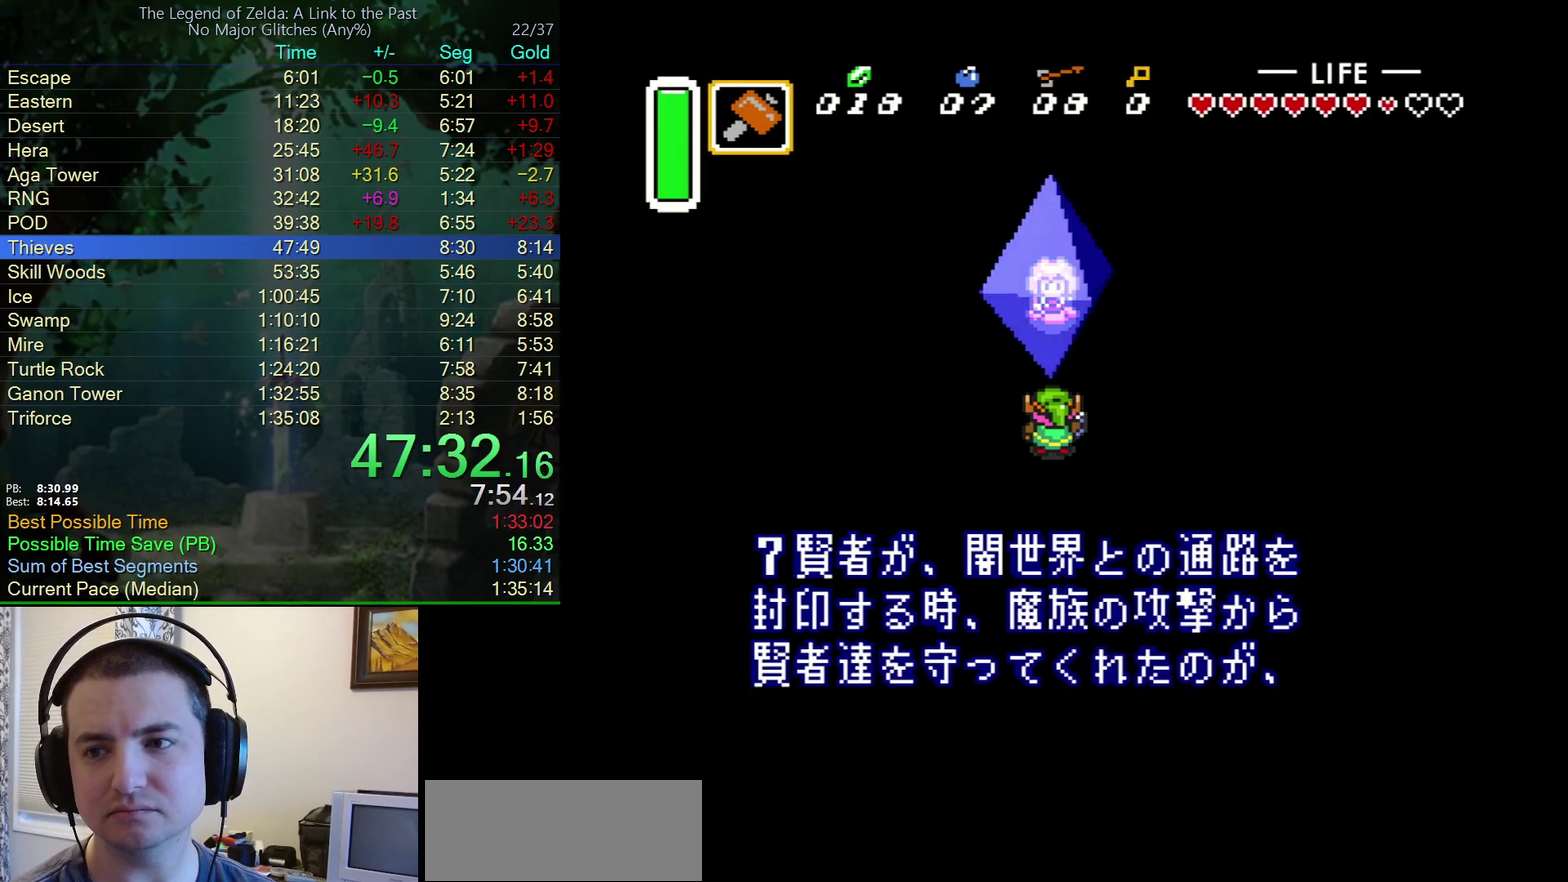
Gameplay with a controller (Nintendo layout); each line is a JSON object with the inputs held at the frame after it. "events" lists button and stick changes between this image and that frame as [ms after this image, input, new state], when the widget could be followed in between. Not read: L3 R3.
{"buttons": ["B", "Y"], "events": [[17, "A", "up"], [33, "Y", "up"], [100, "B", "up"], [133, "A", "down"], [133, "Y", "down"], [233, "B", "down"], [233, "Y", "up"], [267, "A", "up"], [317, "A", "down"], [317, "B", "up"], [317, "Y", "down"], [383, "Y", "up"], [400, "B", "down"], [433, "A", "up"], [467, "Y", "down"]]}
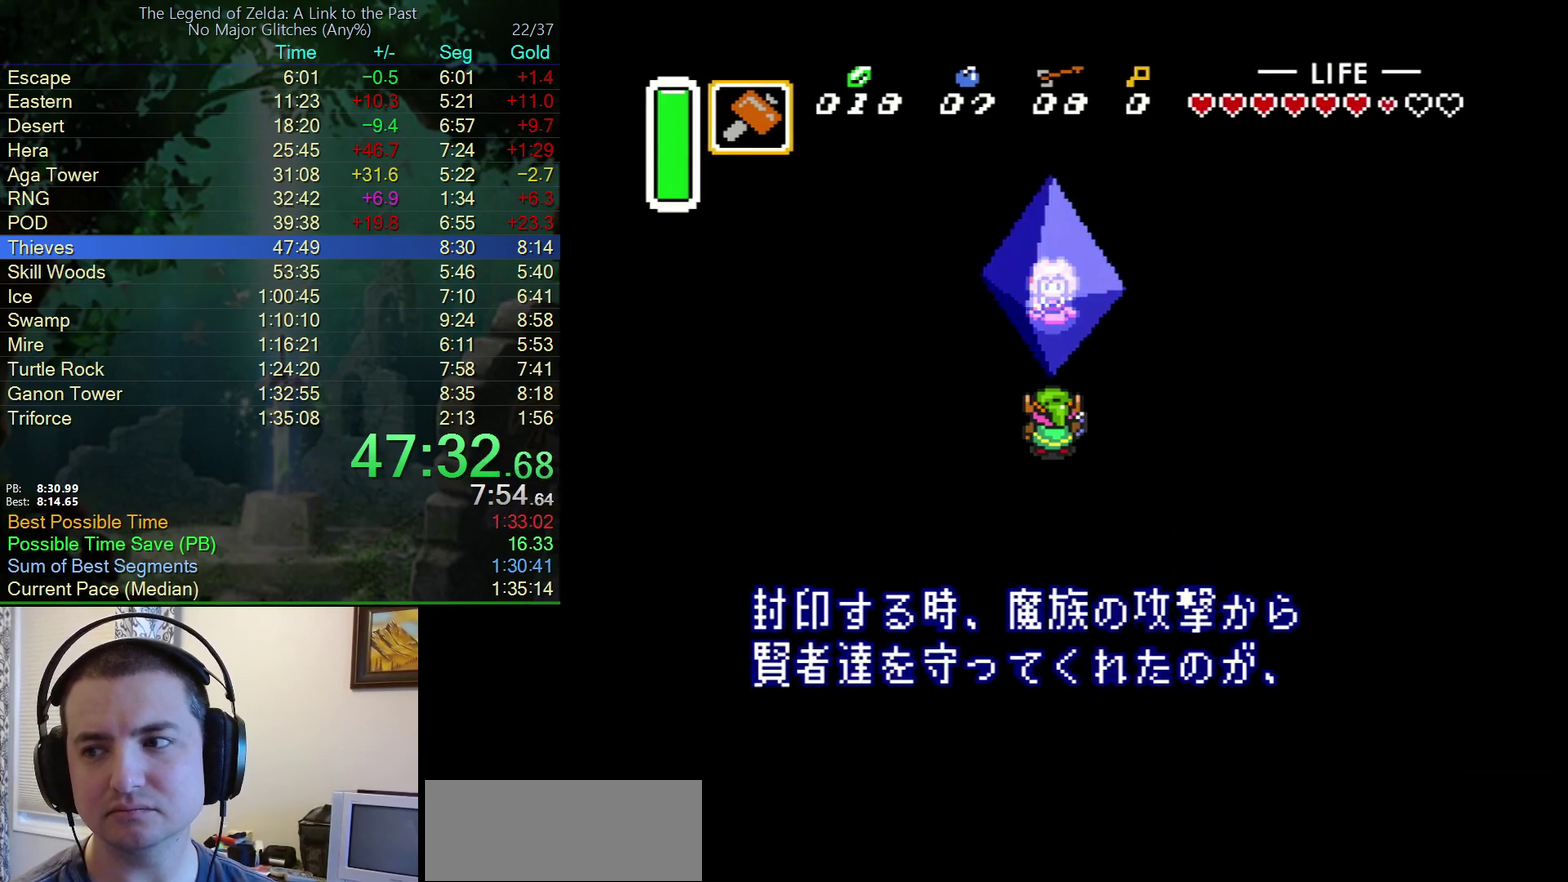
{"buttons": ["A", "Y"], "events": [[33, "A", "down"], [33, "B", "up"], [33, "Y", "up"], [117, "A", "up"], [117, "B", "down"], [117, "Y", "down"], [183, "Y", "up"], [250, "A", "down"], [250, "B", "up"], [317, "B", "down"], [367, "A", "up"], [433, "B", "up"], [433, "Y", "down"], [450, "A", "down"]]}
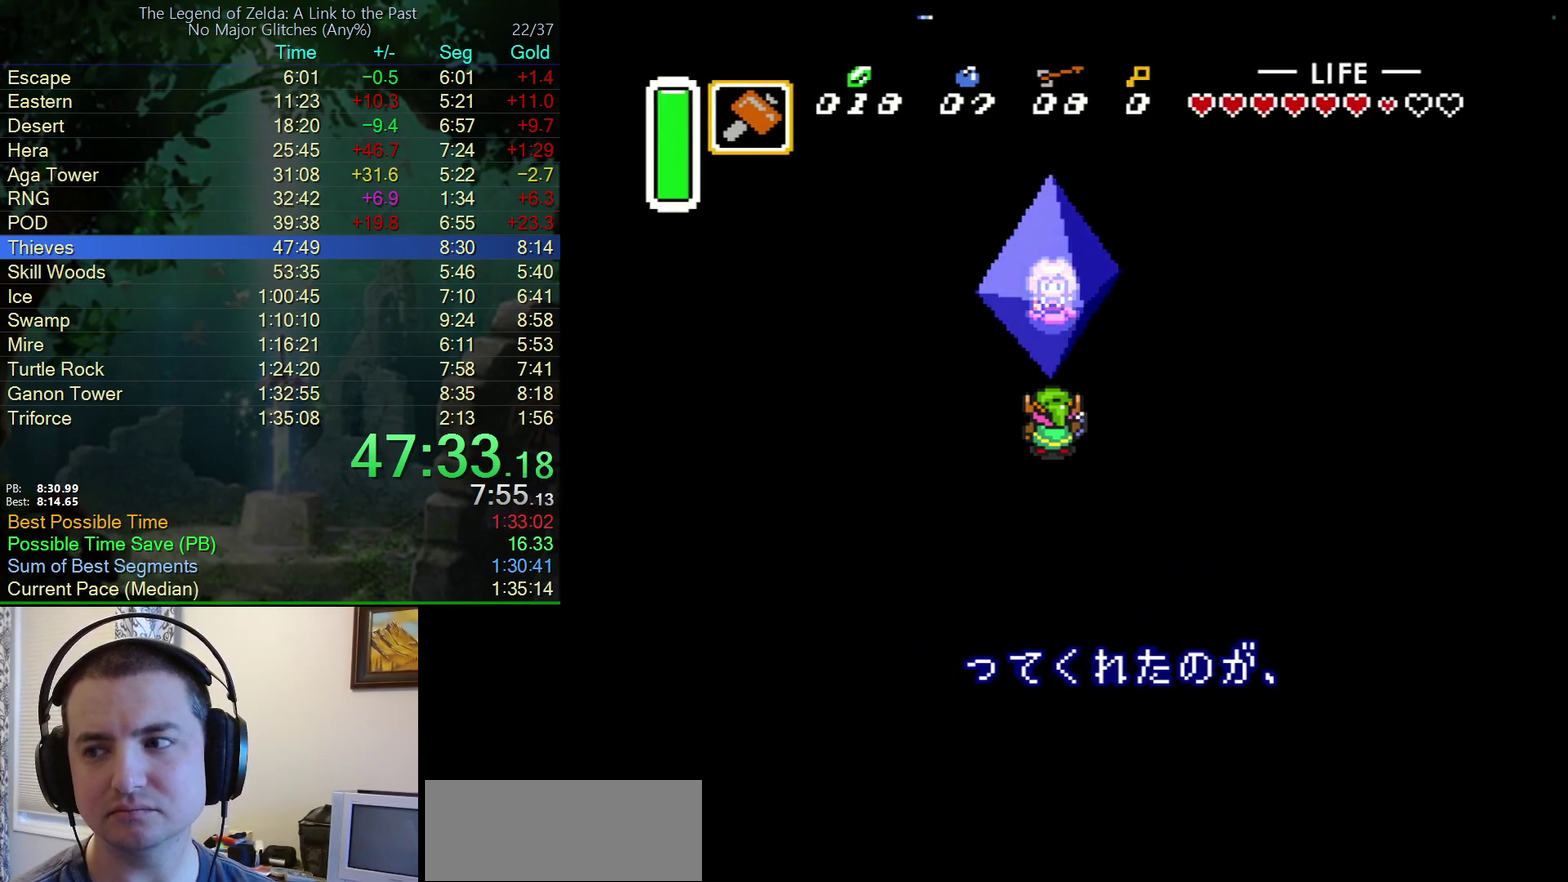
{"buttons": ["B"], "events": [[50, "A", "up"], [50, "B", "down"], [150, "A", "down"], [150, "B", "up"], [150, "Y", "up"], [233, "B", "down"], [233, "Y", "down"], [267, "A", "up"], [317, "Y", "up"], [367, "A", "down"], [367, "B", "up"], [400, "Y", "down"], [450, "B", "down"], [450, "Y", "up"], [483, "A", "up"]]}
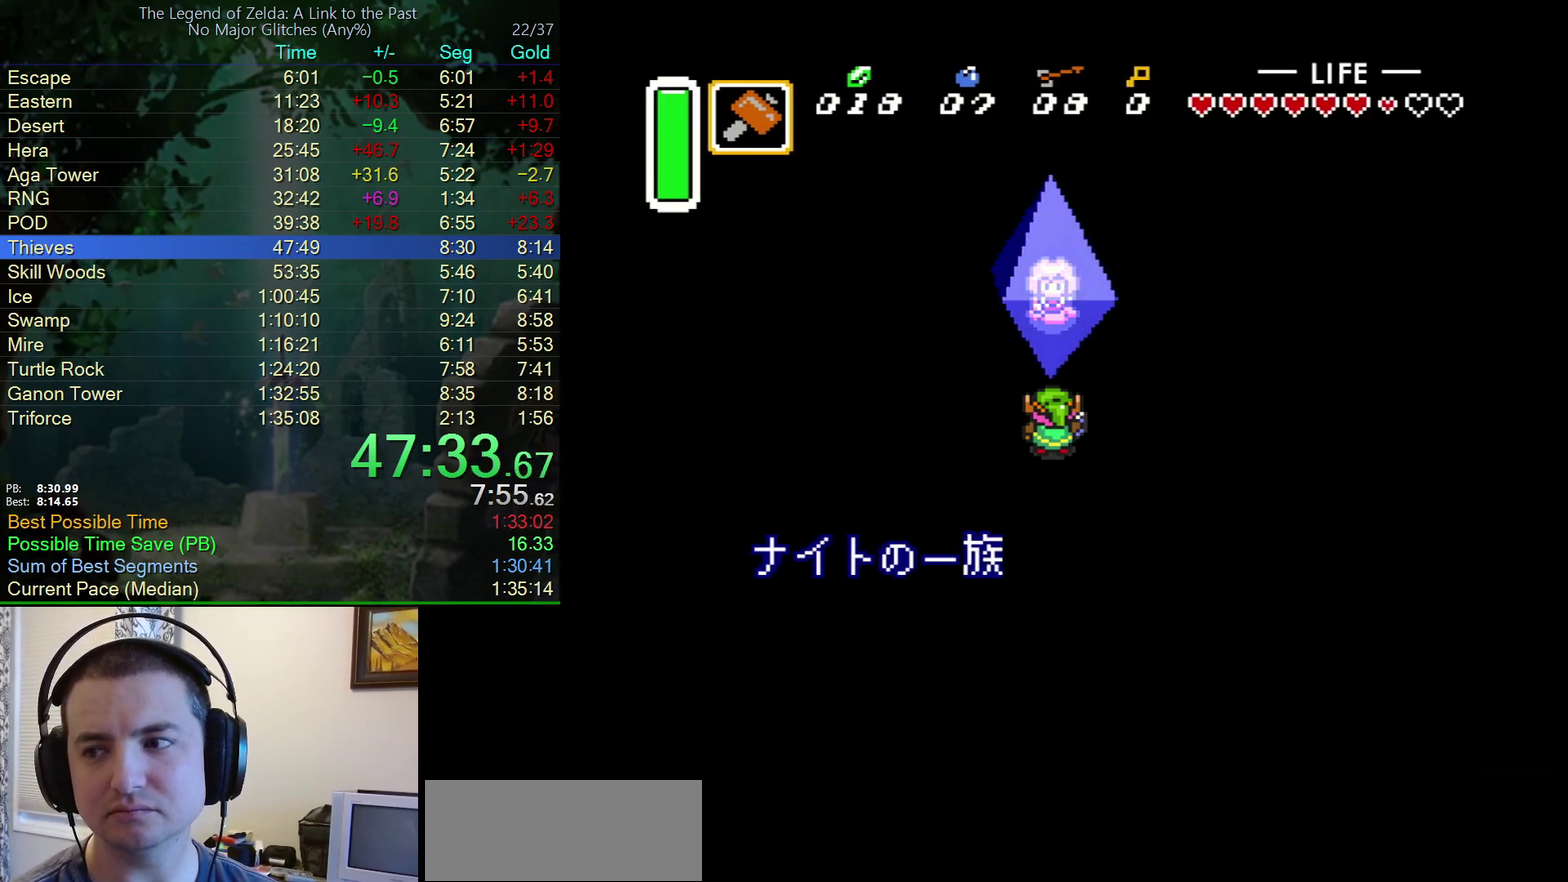
{"buttons": ["B"], "events": [[83, "A", "down"], [83, "B", "up"], [183, "A", "up"], [183, "B", "down"], [183, "Y", "down"], [317, "A", "down"], [317, "B", "up"], [317, "Y", "up"], [367, "B", "down"], [367, "Y", "down"], [400, "A", "up"], [450, "Y", "up"]]}
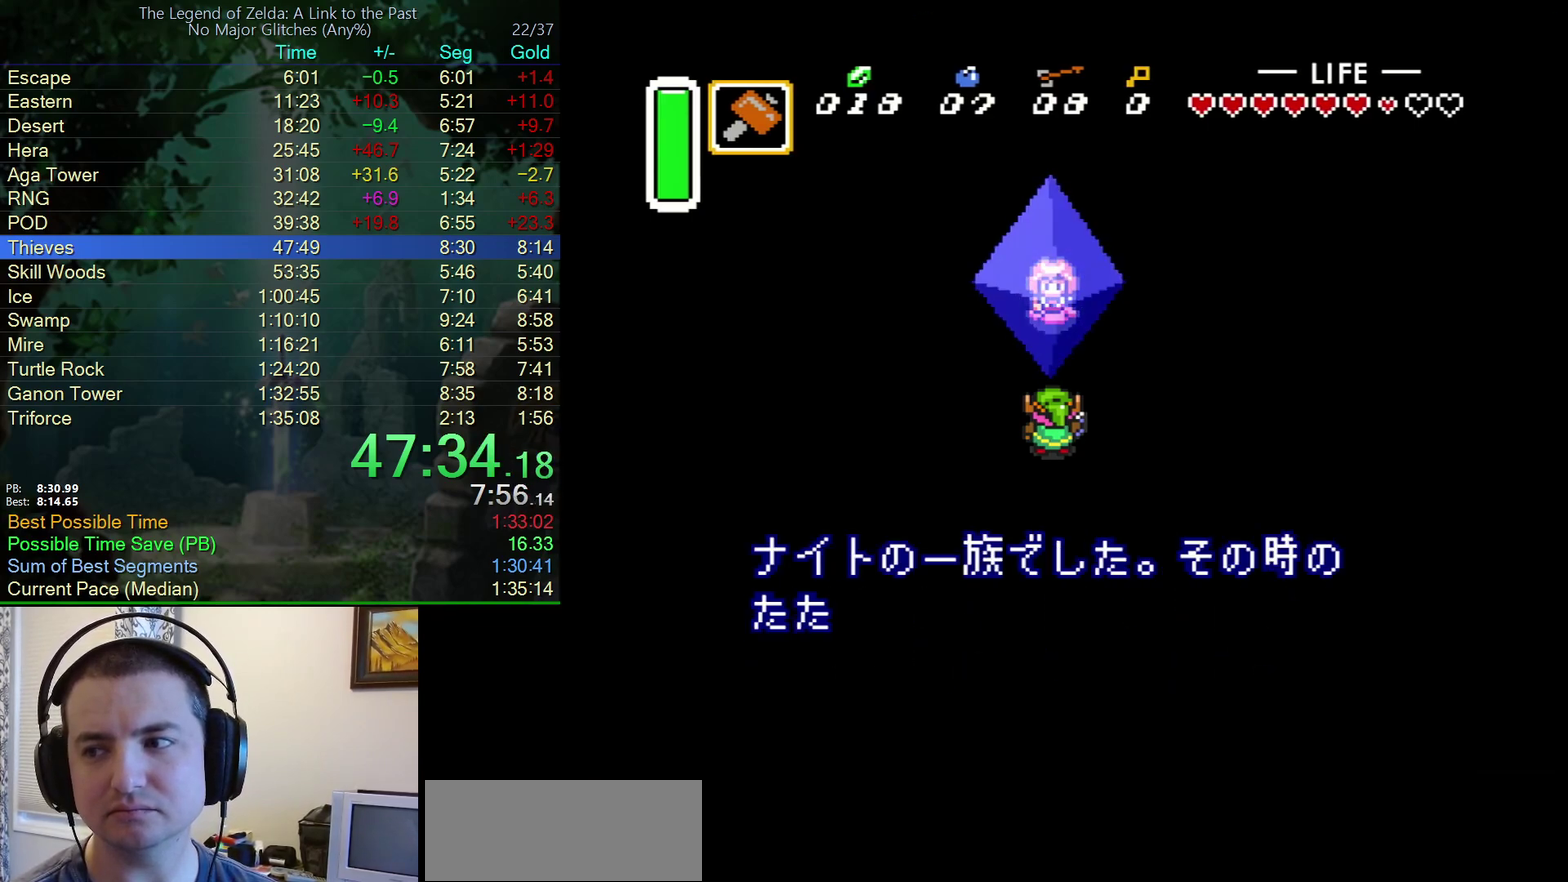
{"buttons": ["A"], "events": [[17, "A", "down"], [17, "B", "up"], [17, "Y", "down"], [100, "Y", "up"], [133, "B", "down"], [150, "A", "up"], [183, "Y", "down"], [250, "A", "down"], [250, "B", "up"], [267, "Y", "up"], [350, "B", "down"], [350, "Y", "down"], [383, "A", "up"], [450, "Y", "up"], [483, "B", "up"], [500, "A", "down"]]}
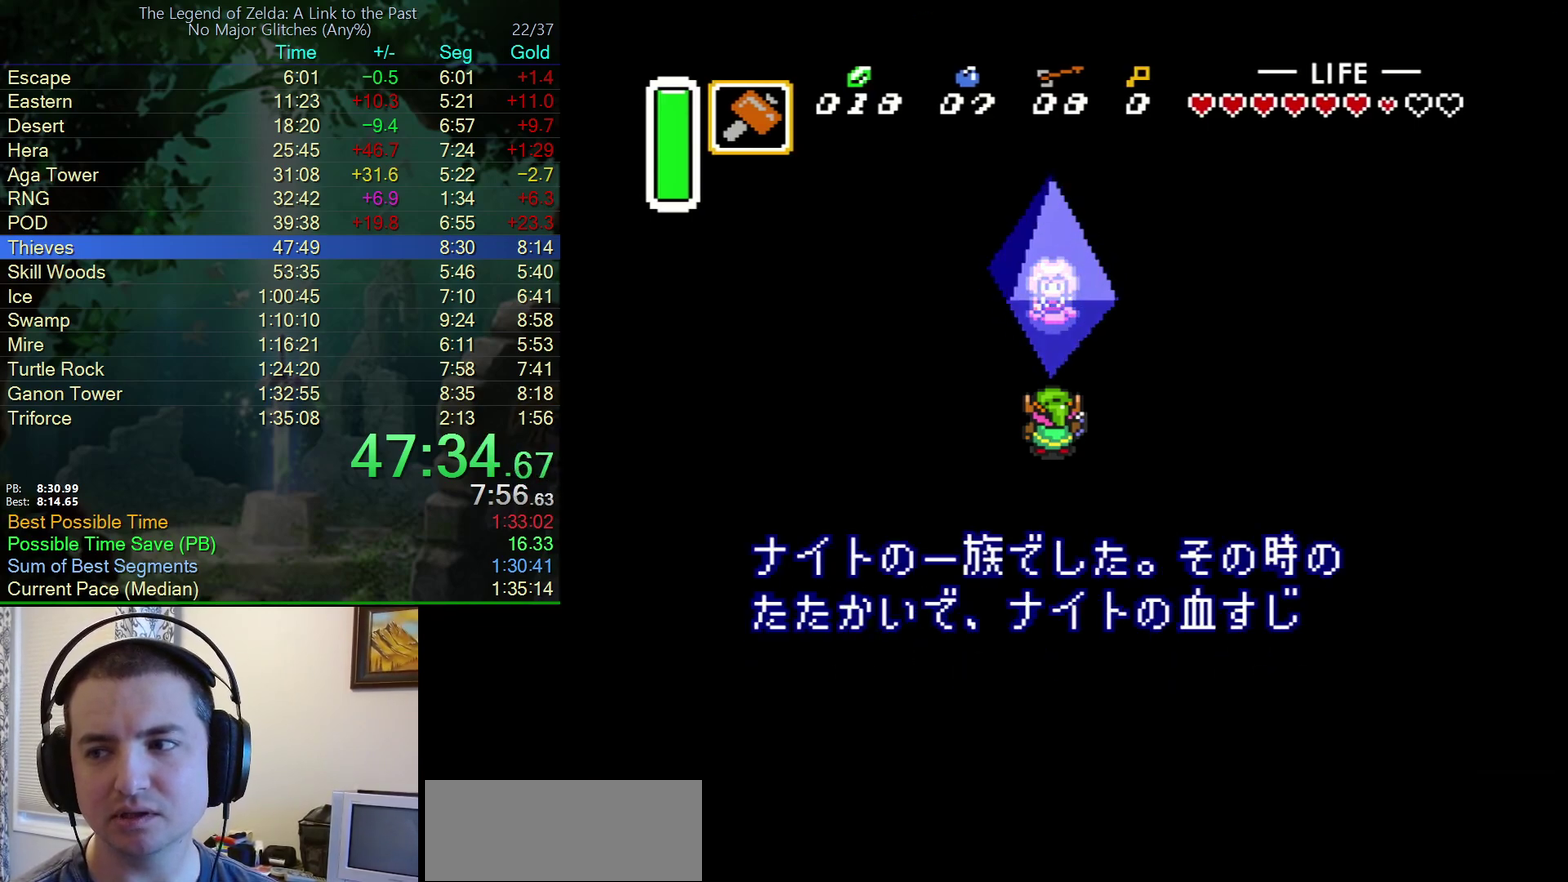
{"buttons": ["A"], "events": [[33, "Y", "down"], [67, "B", "down"], [117, "A", "up"], [117, "Y", "up"], [167, "Y", "down"], [233, "A", "down"], [233, "B", "up"], [283, "Y", "up"], [317, "B", "down"], [367, "A", "up"], [367, "Y", "down"], [483, "A", "down"], [483, "B", "up"], [483, "Y", "up"]]}
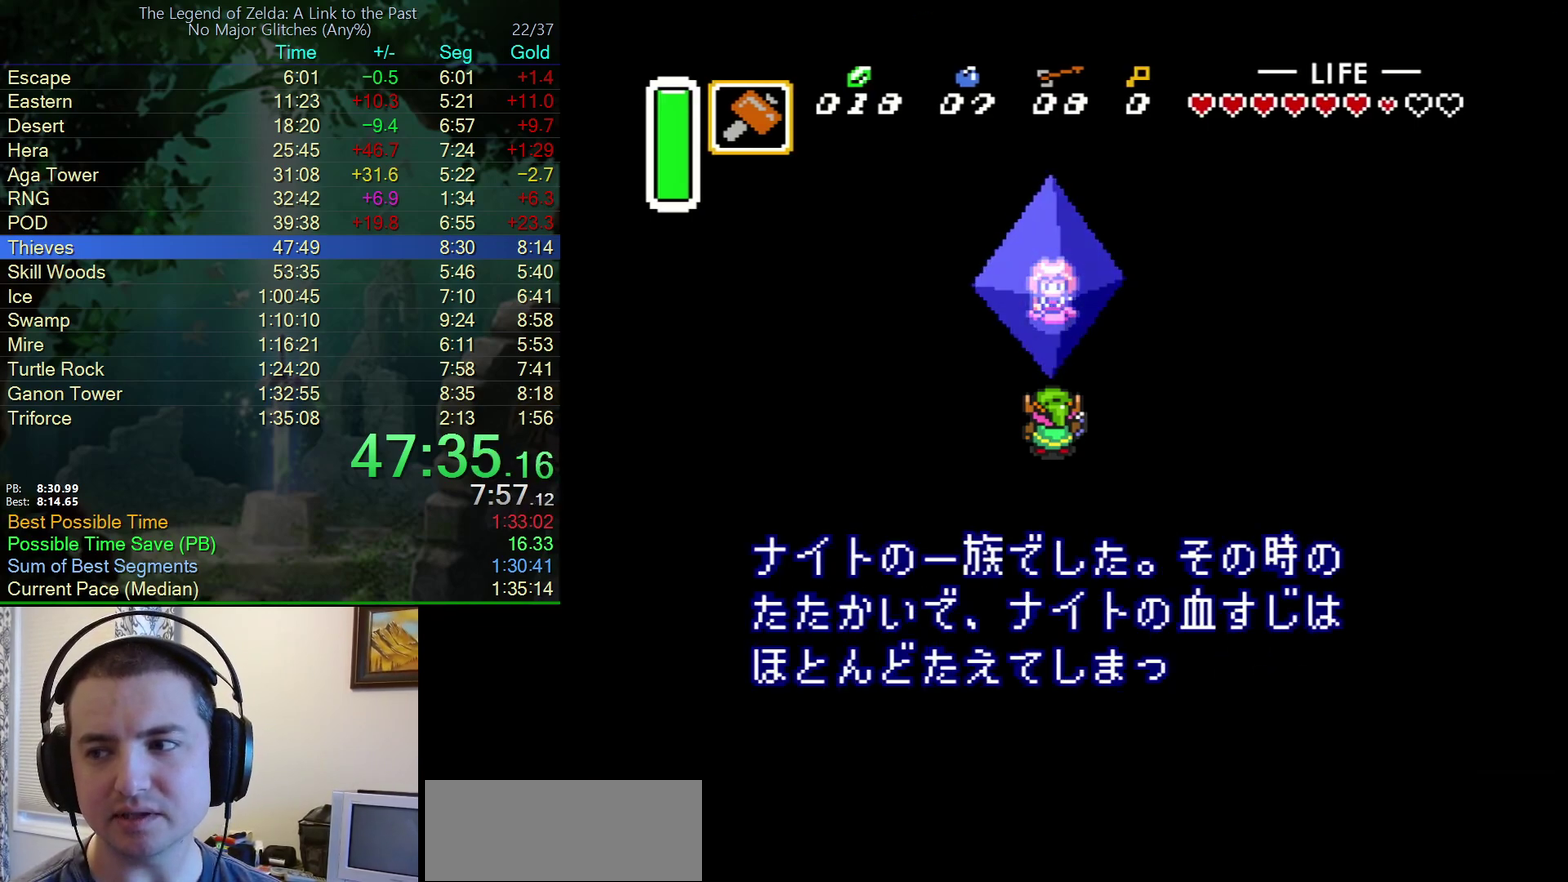
{"buttons": ["A"], "events": [[33, "B", "down"], [33, "Y", "down"], [67, "A", "up"], [133, "Y", "up"], [183, "A", "down"], [183, "B", "up"], [200, "Y", "down"], [283, "B", "down"], [317, "A", "up"], [317, "Y", "up"], [383, "Y", "down"], [433, "A", "down"], [433, "B", "up"], [500, "Y", "up"]]}
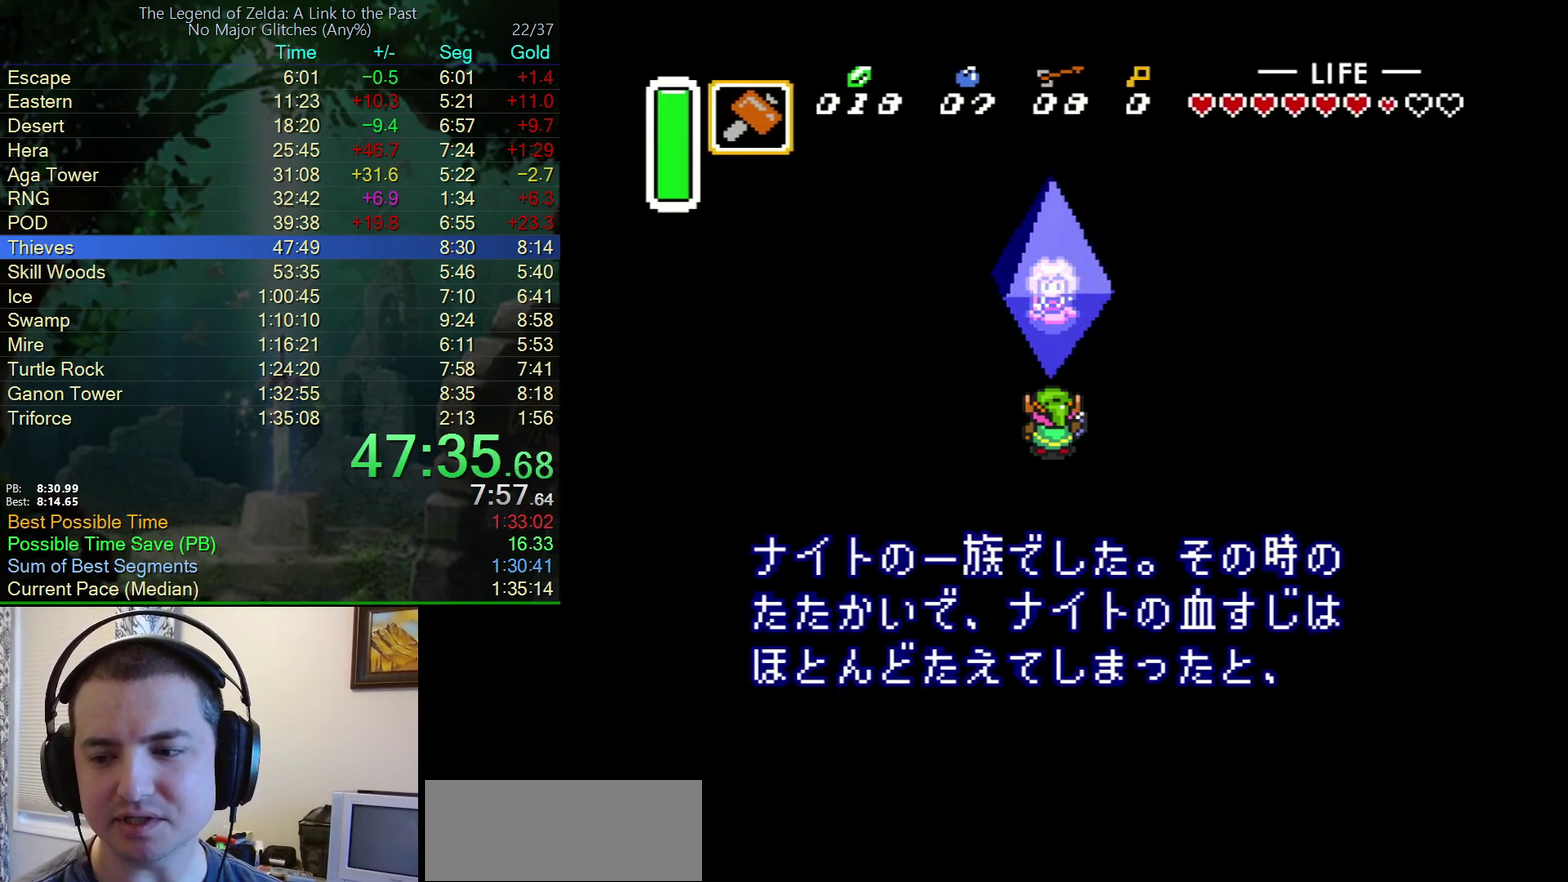
{"buttons": ["A", "B", "Y"], "events": [[33, "B", "down"], [67, "A", "up"], [83, "Y", "down"], [183, "A", "down"], [183, "B", "up"], [183, "Y", "up"], [283, "B", "down"], [283, "Y", "down"], [300, "A", "up"], [367, "Y", "up"], [417, "A", "down"], [417, "B", "up"], [417, "Y", "down"], [500, "B", "down"]]}
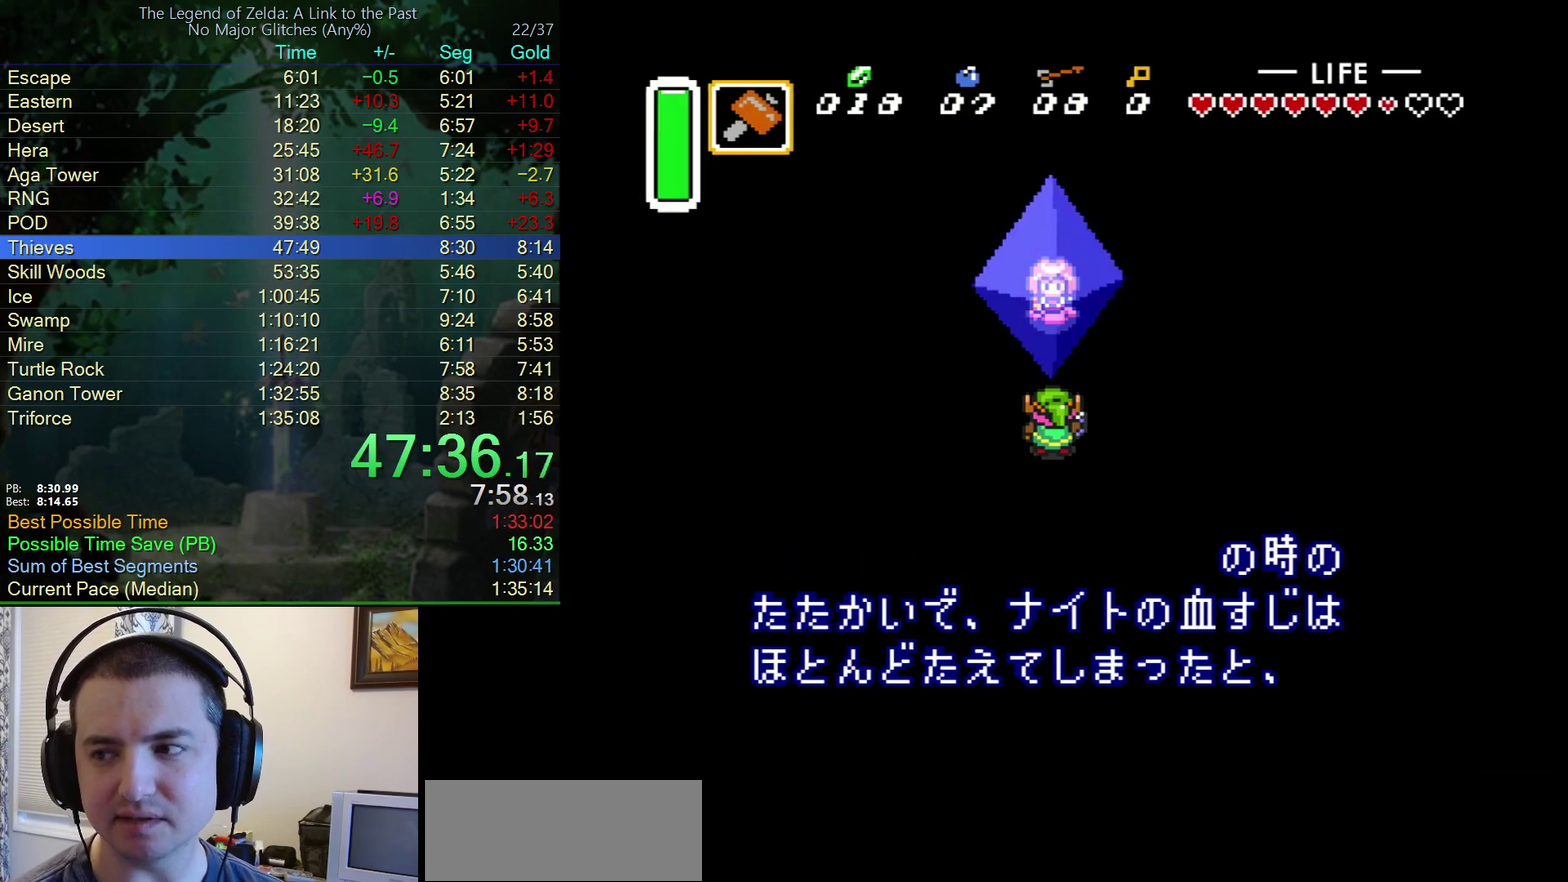
{"buttons": ["A", "B", "Y"], "events": [[17, "A", "up"], [17, "Y", "up"], [100, "Y", "down"], [167, "A", "down"], [167, "B", "up"], [200, "Y", "up"], [267, "B", "down"], [283, "A", "up"], [283, "Y", "down"], [417, "A", "down"], [417, "B", "up"], [417, "Y", "up"], [483, "Y", "down"], [500, "B", "down"]]}
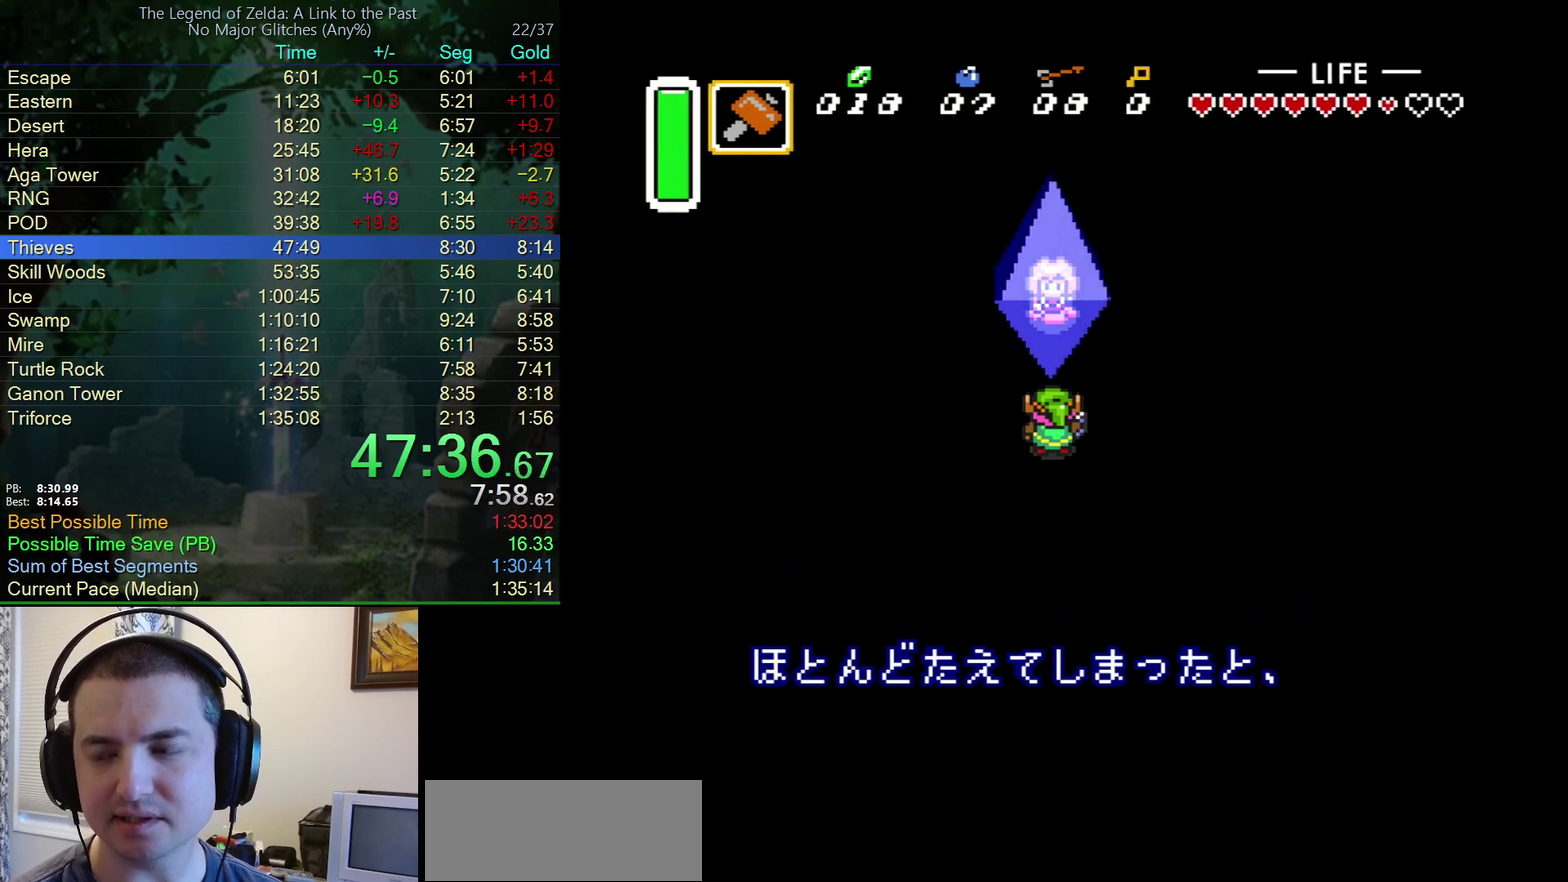
{"buttons": ["A", "B"], "events": [[50, "A", "up"], [133, "Y", "up"], [200, "A", "down"], [200, "B", "up"], [200, "Y", "down"], [267, "B", "down"], [300, "Y", "up"], [317, "A", "up"], [367, "Y", "down"], [400, "A", "down"], [400, "B", "up"], [483, "B", "down"], [483, "Y", "up"]]}
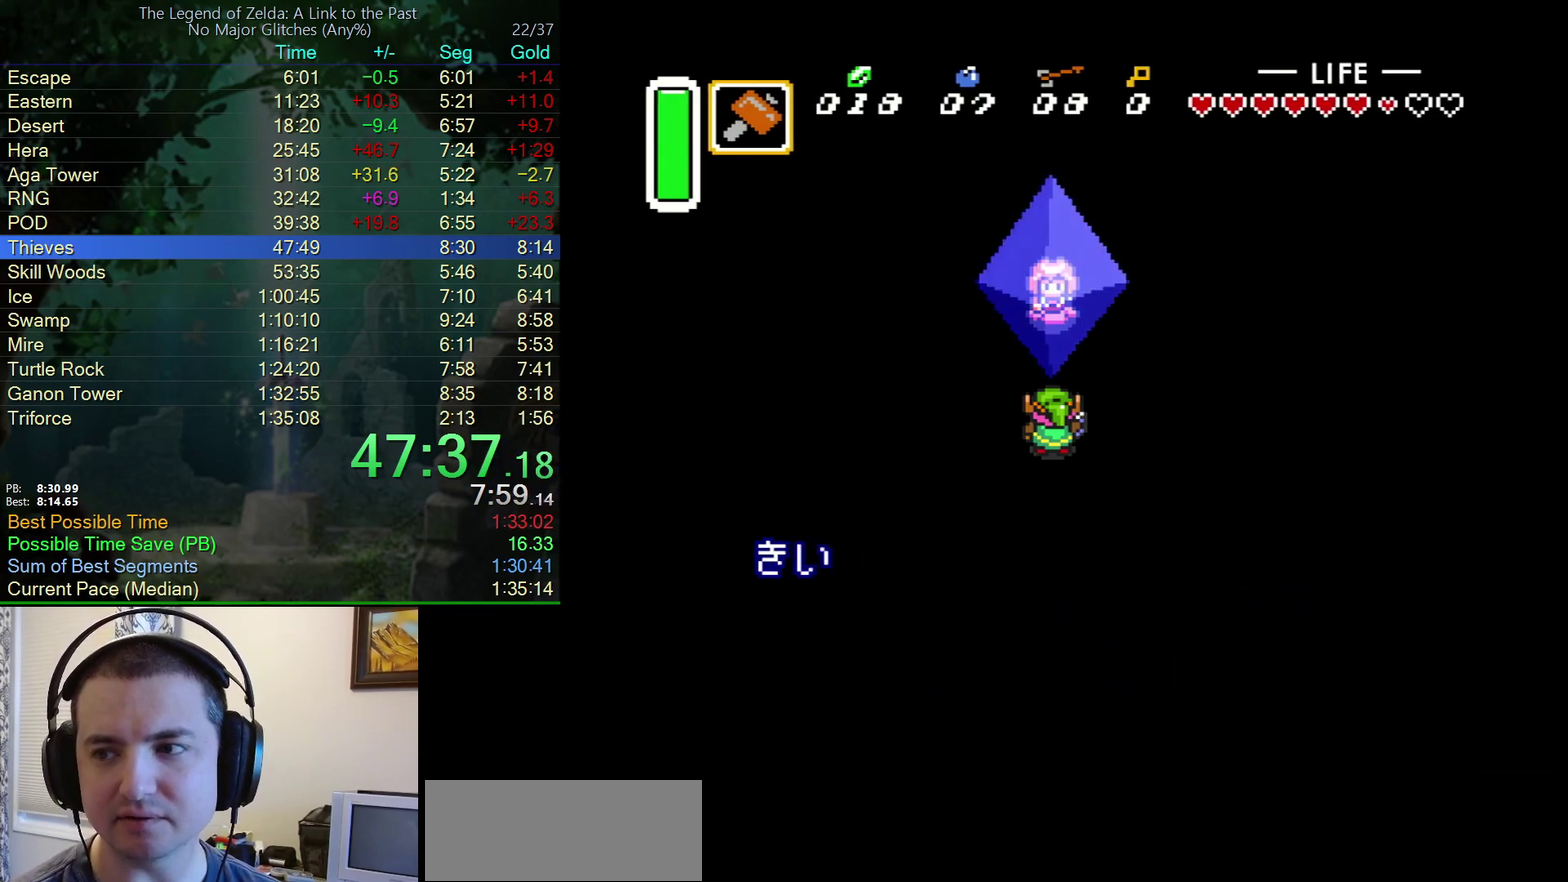
{"buttons": ["A", "B", "Y"], "events": [[33, "A", "up"], [33, "Y", "down"], [150, "A", "down"], [150, "B", "up"], [150, "Y", "up"], [217, "Y", "down"], [250, "B", "down"], [267, "A", "up"], [350, "Y", "up"], [400, "A", "down"], [400, "B", "up"], [400, "Y", "down"], [483, "B", "down"]]}
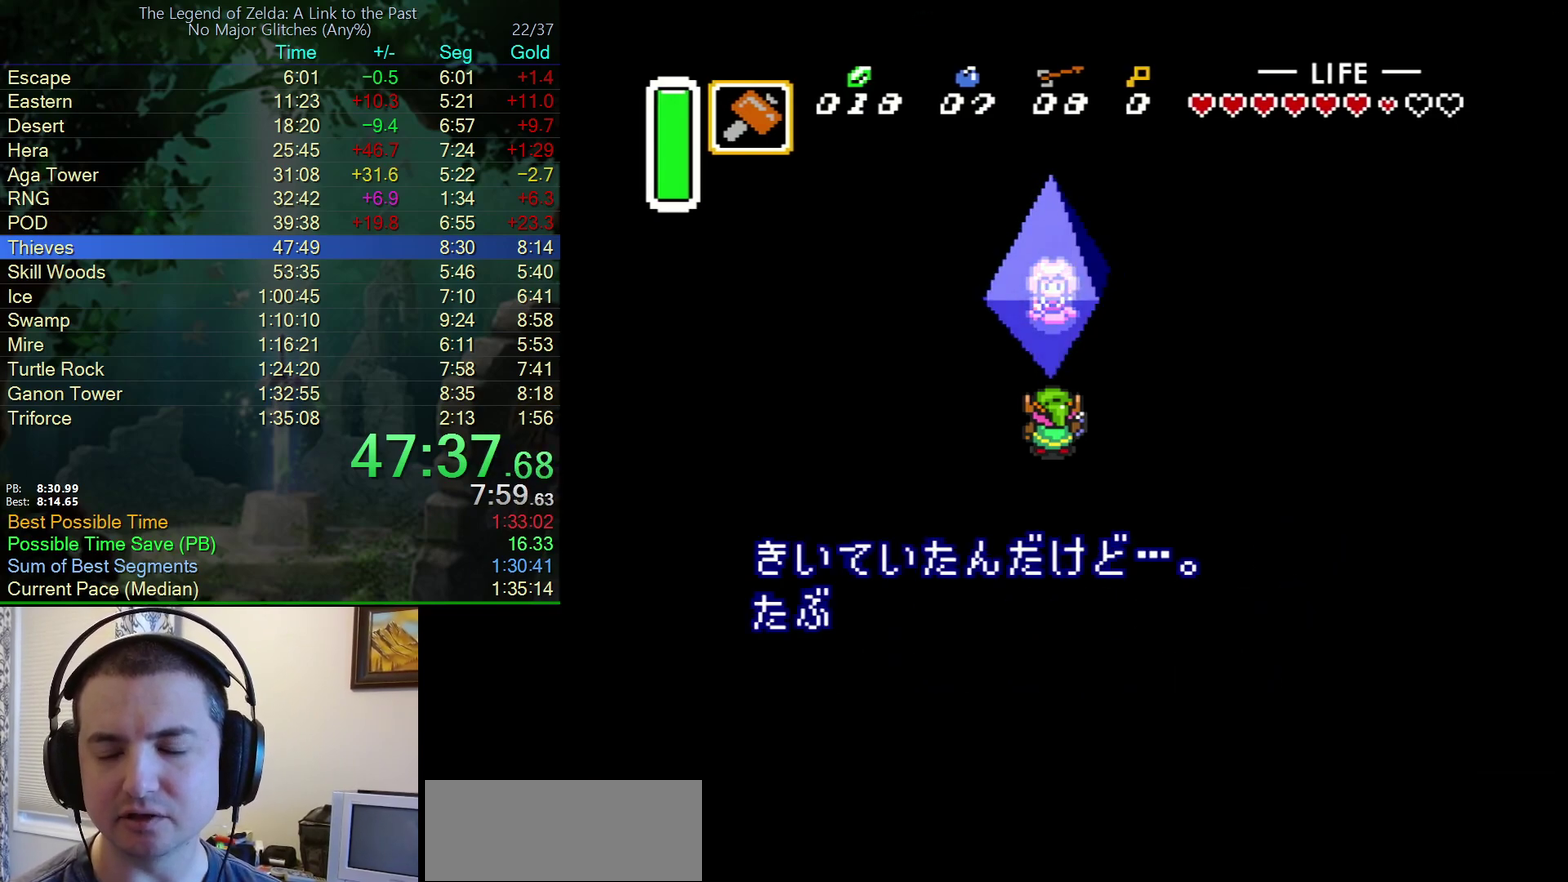
{"buttons": ["A", "B", "Y"], "events": [[33, "A", "up"], [33, "Y", "up"], [117, "Y", "down"], [133, "A", "down"], [133, "B", "up"], [233, "B", "down"], [233, "Y", "up"], [283, "A", "up"], [300, "Y", "down"], [400, "A", "down"], [417, "B", "up"], [417, "Y", "up"], [483, "B", "down"], [483, "Y", "down"]]}
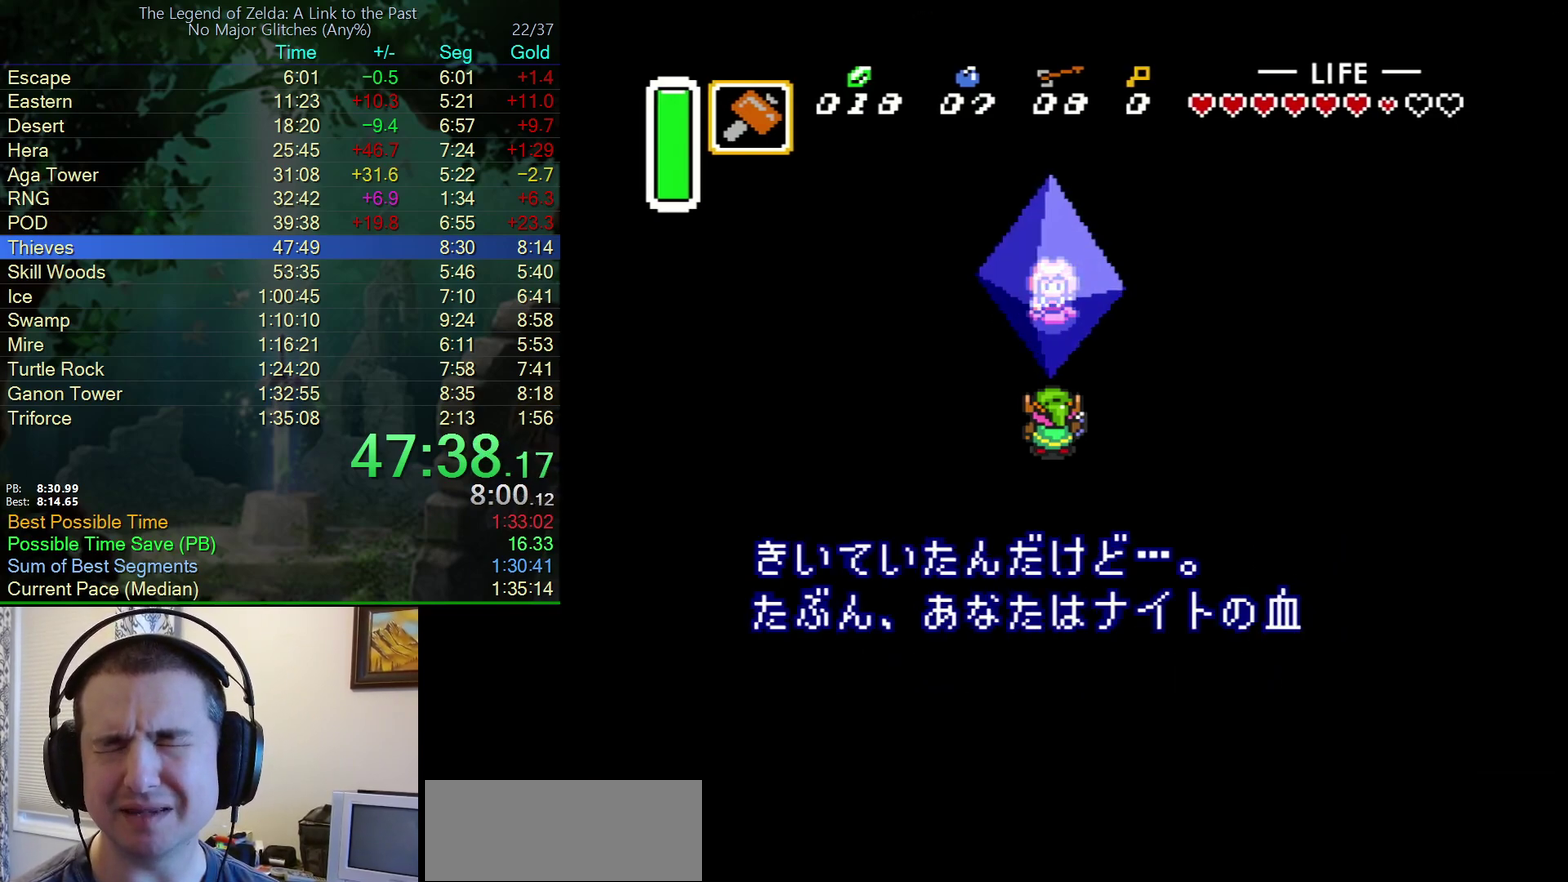
{"buttons": ["A"], "events": [[50, "A", "up"], [100, "Y", "up"], [150, "A", "down"], [183, "Y", "down"], [200, "B", "up"], [283, "B", "down"], [283, "Y", "up"], [333, "A", "up"], [367, "Y", "down"], [433, "A", "down"], [433, "B", "up"], [467, "Y", "up"]]}
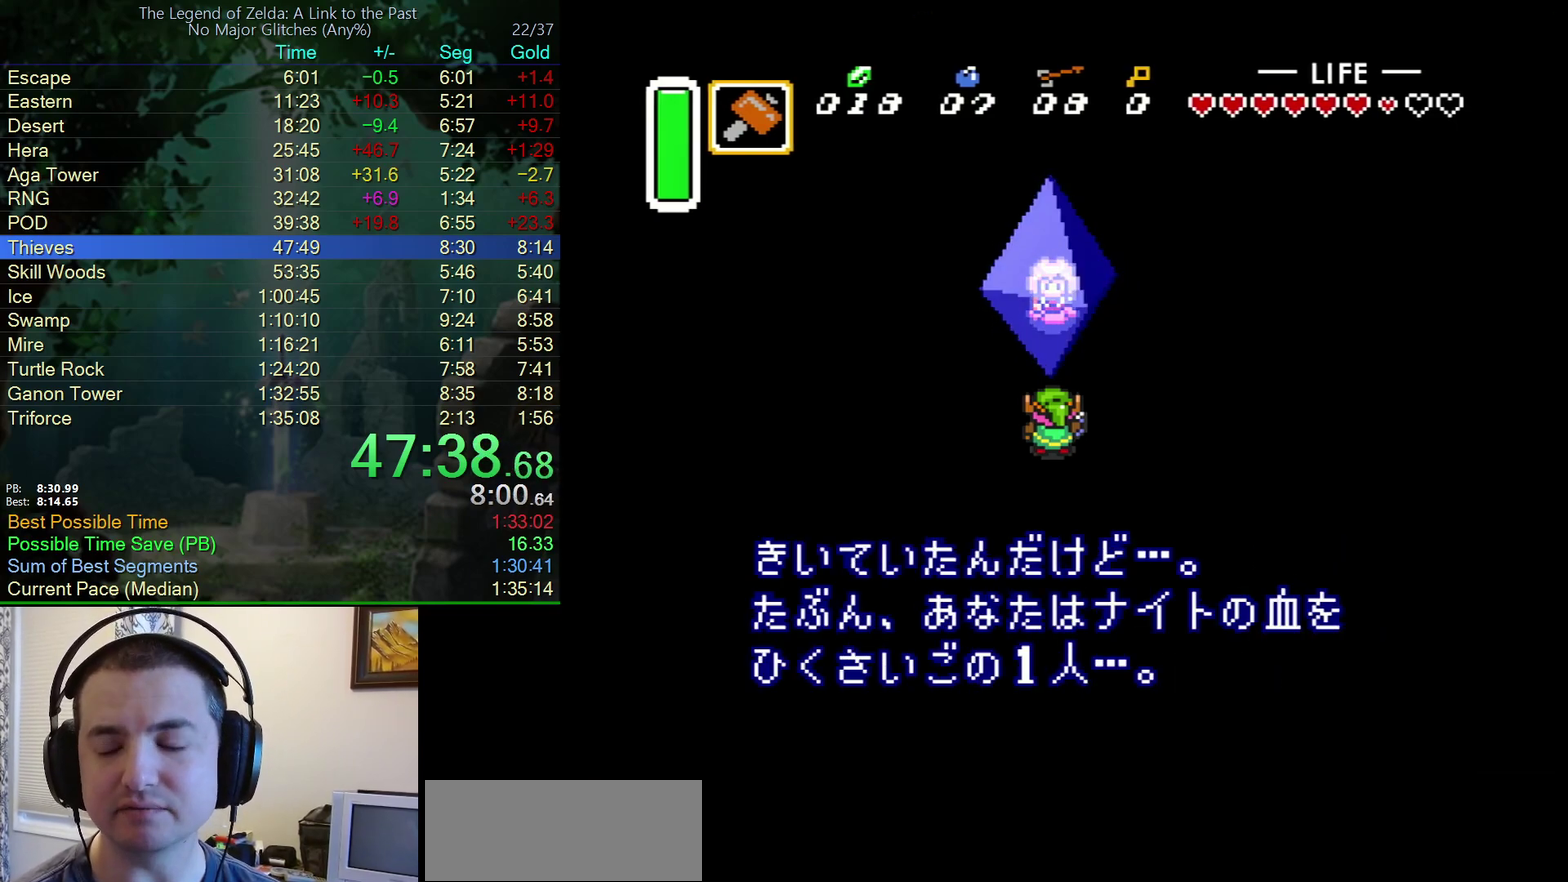
{"buttons": ["B"], "events": [[17, "B", "down"], [33, "Y", "down"], [50, "A", "up"], [133, "Y", "up"], [150, "A", "down"], [167, "B", "up"], [200, "Y", "down"], [267, "B", "down"], [283, "A", "up"], [317, "Y", "up"], [367, "Y", "down"], [383, "A", "down"], [383, "B", "up"], [467, "B", "down"], [467, "Y", "up"], [483, "A", "up"]]}
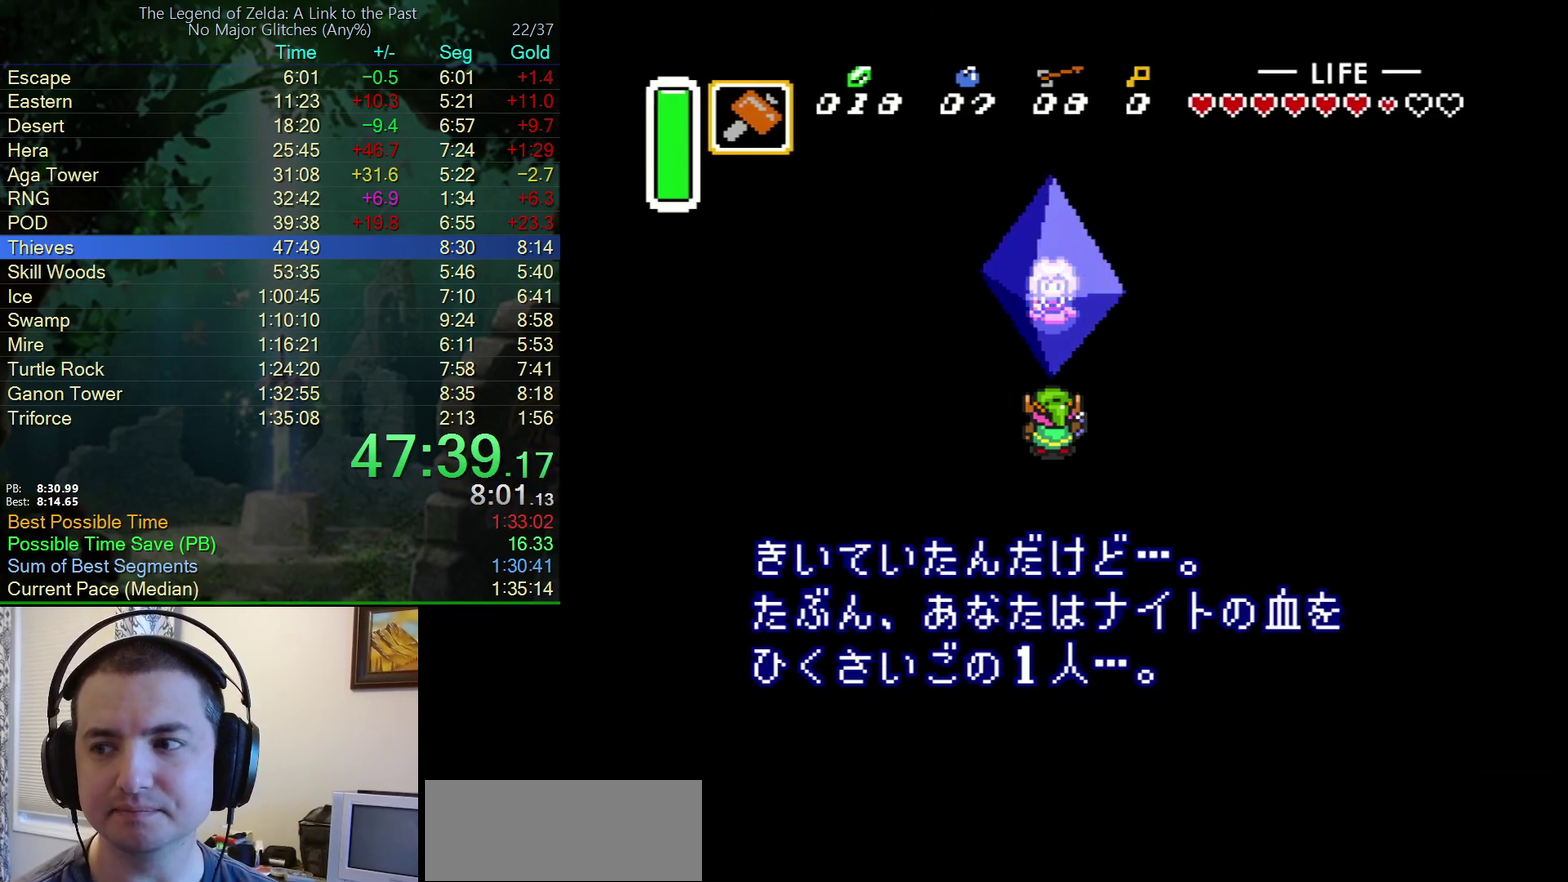
{"buttons": ["A"], "events": [[50, "Y", "down"], [67, "A", "down"], [67, "B", "up"], [150, "Y", "up"], [167, "B", "down"], [200, "A", "up"], [233, "Y", "down"], [300, "A", "down"], [300, "B", "up"], [300, "Y", "up"], [383, "A", "up"], [383, "B", "down"], [383, "Y", "down"], [467, "Y", "up"], [483, "A", "down"], [483, "B", "up"]]}
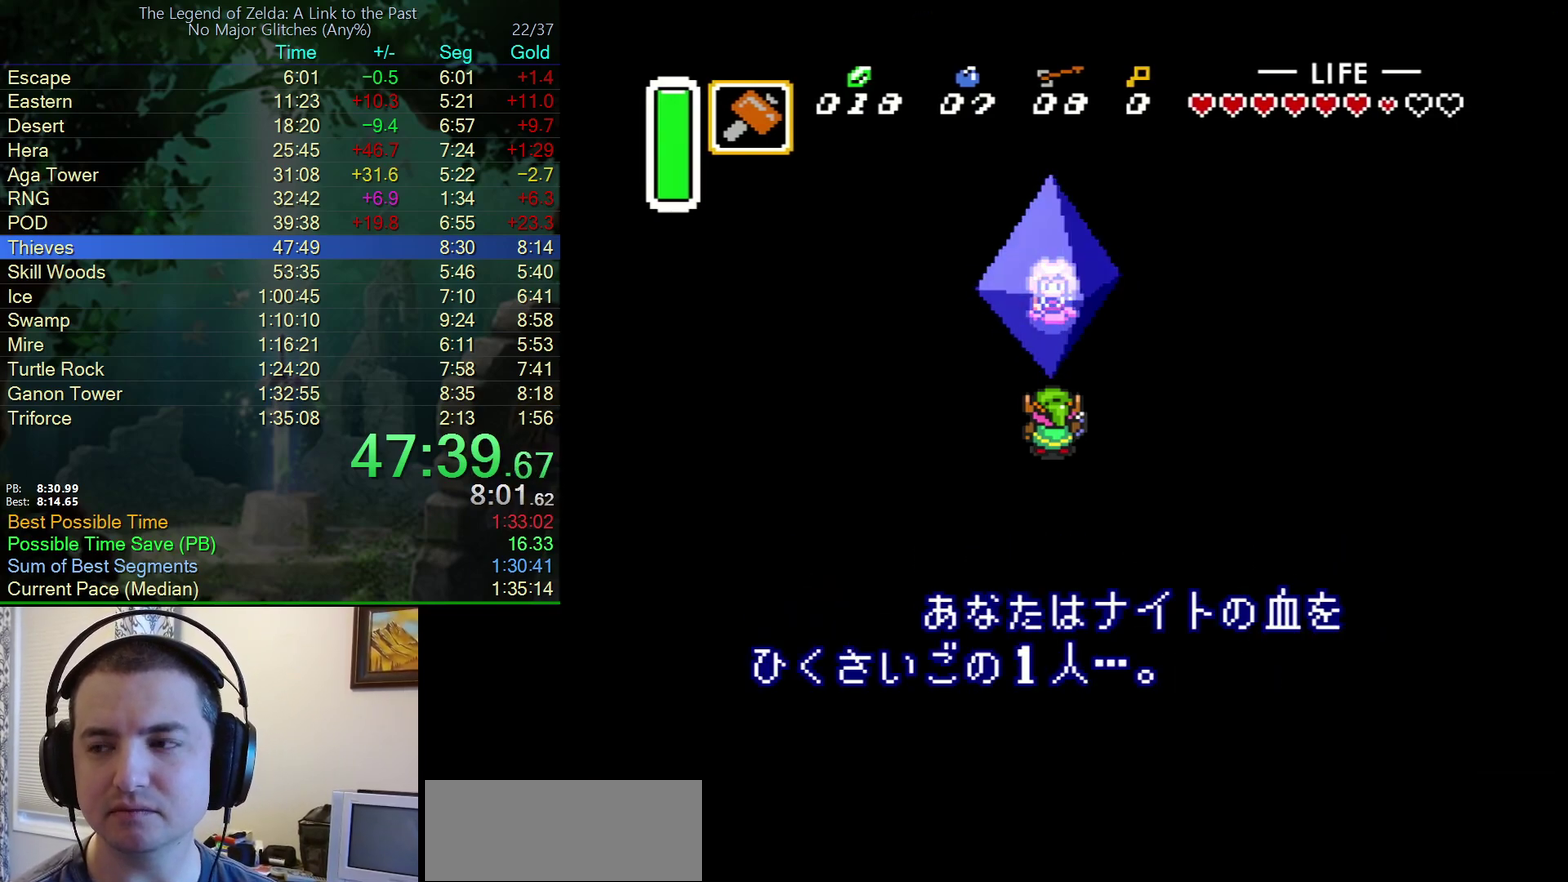
{"buttons": ["A"], "events": [[50, "Y", "down"], [100, "B", "down"], [117, "A", "up"], [117, "Y", "up"], [200, "B", "up"], [200, "Y", "down"], [233, "A", "down"], [300, "B", "down"], [300, "Y", "up"], [367, "A", "up"], [383, "Y", "down"], [450, "A", "down"], [450, "B", "up"], [467, "Y", "up"]]}
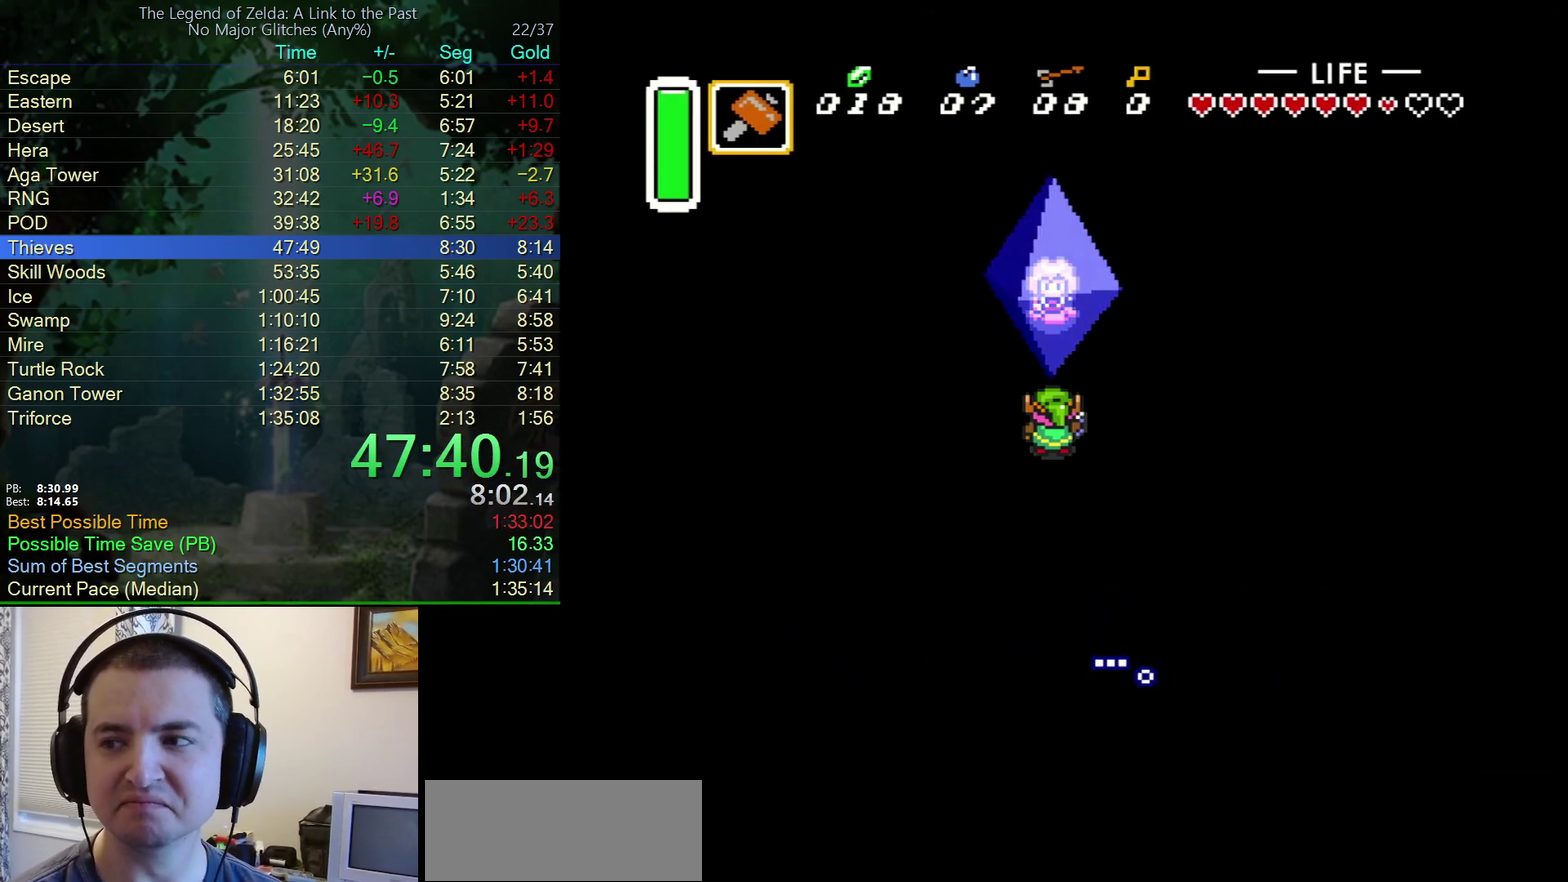
{"buttons": ["B", "Y"], "events": [[17, "B", "down"], [67, "A", "up"], [67, "Y", "down"], [133, "Y", "up"], [167, "A", "down"], [167, "B", "up"], [217, "Y", "down"], [250, "B", "down"], [267, "A", "up"], [317, "Y", "up"], [367, "A", "down"], [367, "B", "up"], [400, "Y", "down"], [450, "B", "down"], [483, "A", "up"]]}
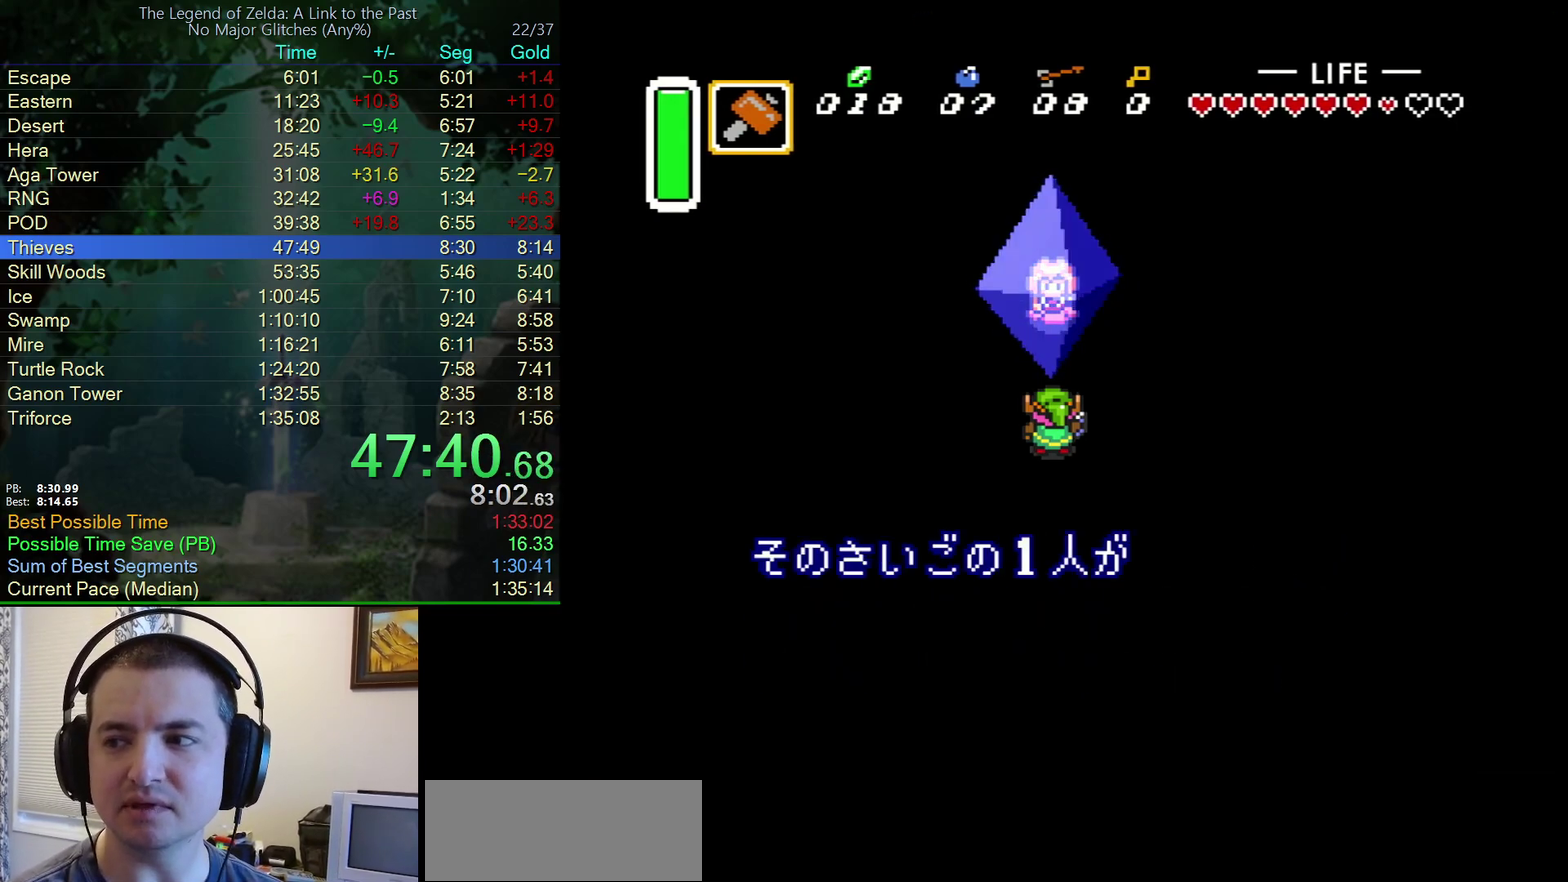
{"buttons": ["B", "Y"], "events": [[33, "Y", "up"], [83, "A", "down"], [83, "B", "up"], [83, "Y", "down"], [183, "B", "down"], [183, "Y", "up"], [217, "A", "up"], [233, "Y", "down"], [317, "B", "up"], [350, "A", "down"], [367, "Y", "up"], [383, "B", "down"], [450, "A", "up"], [450, "Y", "down"]]}
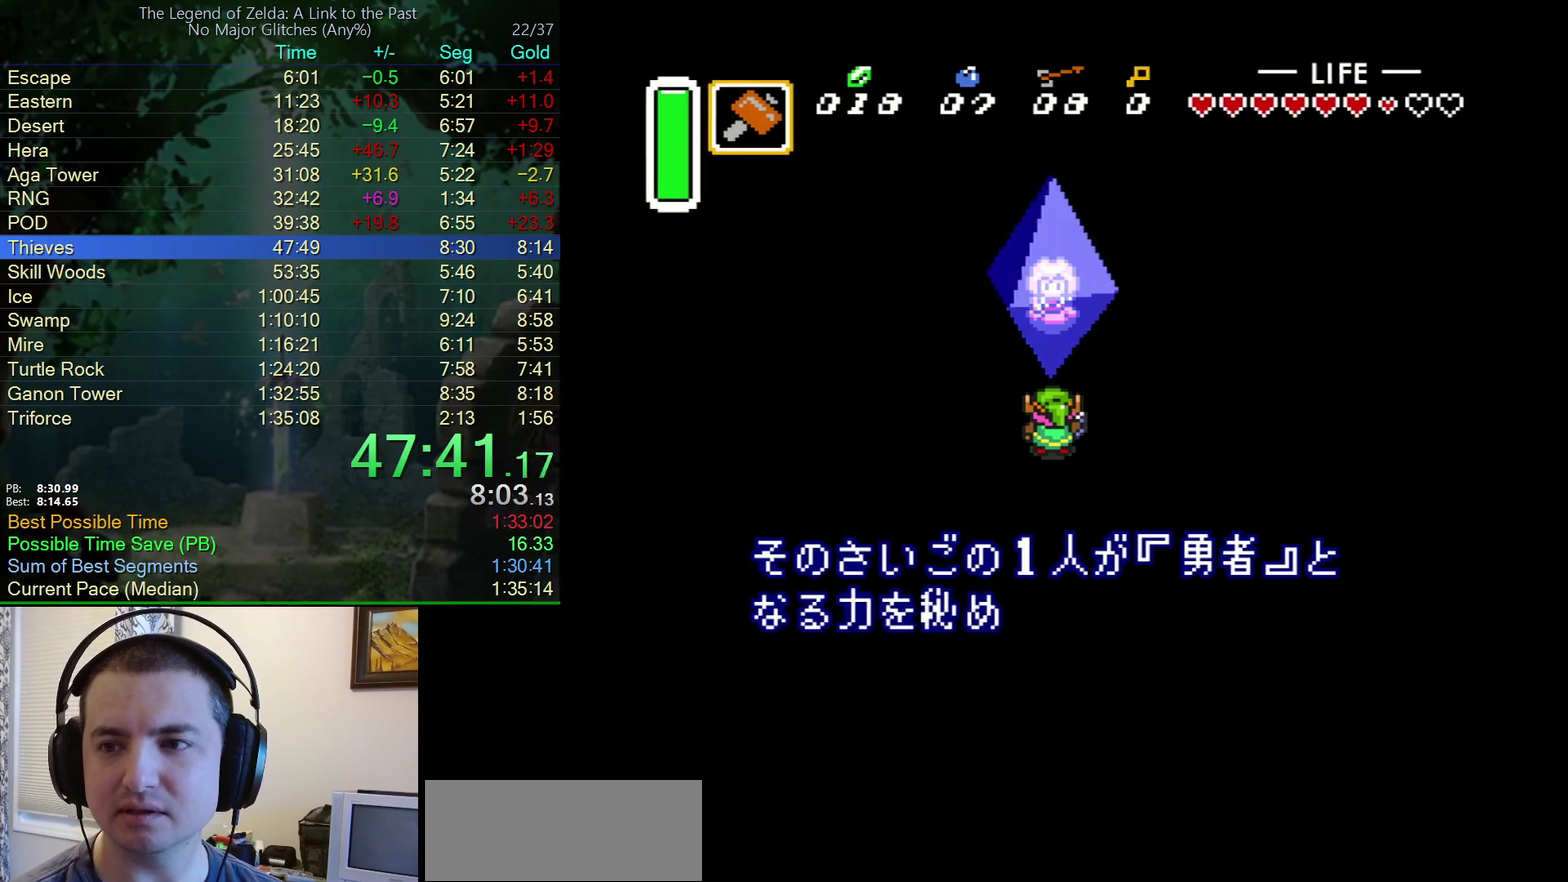
{"buttons": ["A", "Y"], "events": [[50, "B", "up"], [67, "A", "down"], [67, "Y", "up"], [117, "B", "down"], [117, "Y", "down"], [183, "A", "up"], [250, "Y", "up"], [283, "A", "down"], [283, "B", "up"], [333, "Y", "down"], [367, "B", "down"], [400, "A", "up"], [417, "Y", "up"], [483, "A", "down"], [483, "Y", "down"], [500, "B", "up"]]}
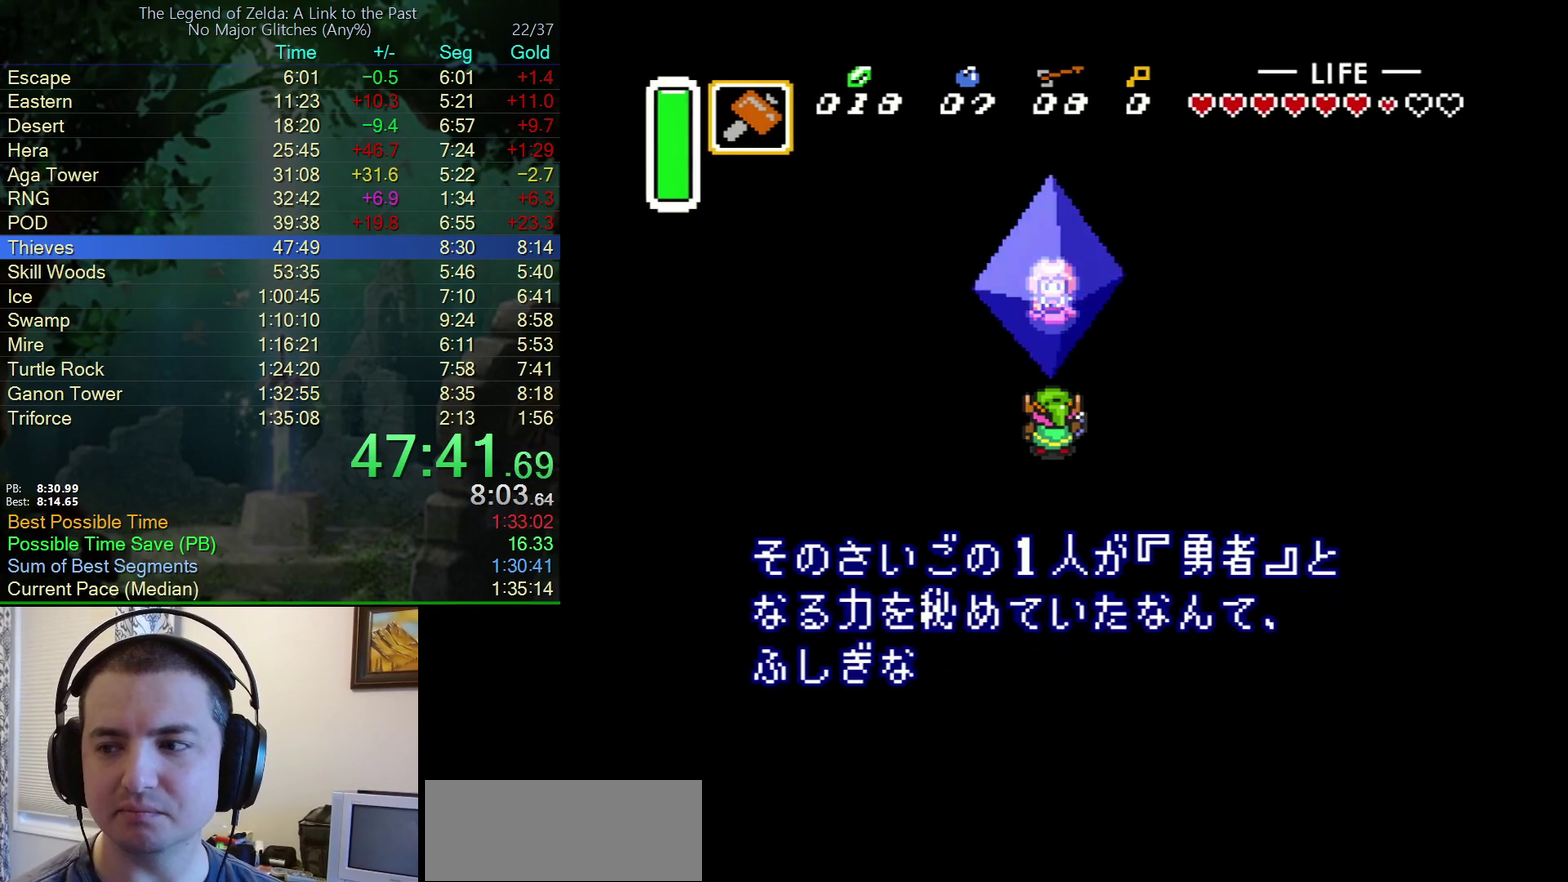
{"buttons": ["A", "B", "Y"], "events": [[117, "A", "up"], [117, "B", "down"], [217, "A", "down"], [217, "B", "up"], [267, "Y", "up"], [300, "B", "down"], [317, "A", "up"], [350, "Y", "down"], [417, "A", "down"], [417, "B", "up"], [433, "Y", "up"], [483, "B", "down"], [500, "Y", "down"]]}
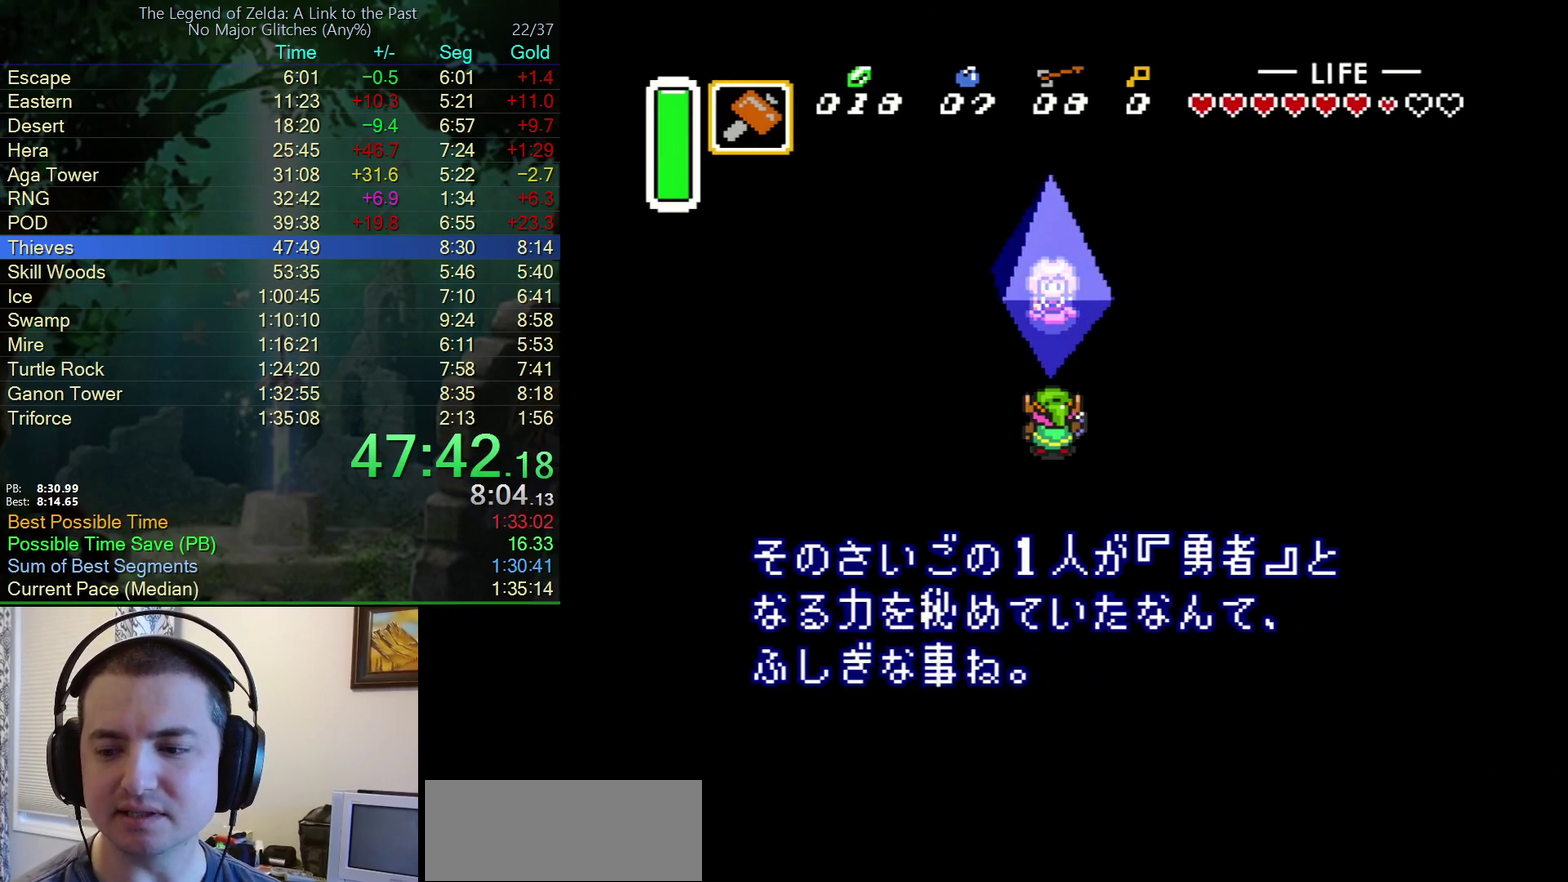
{"buttons": ["B"], "events": [[33, "A", "up"], [100, "Y", "up"], [150, "A", "down"], [150, "B", "up"], [150, "Y", "down"], [233, "B", "down"], [267, "A", "up"], [267, "Y", "up"], [333, "Y", "down"], [350, "A", "down"], [350, "B", "up"], [433, "Y", "up"], [467, "A", "up"], [467, "B", "down"]]}
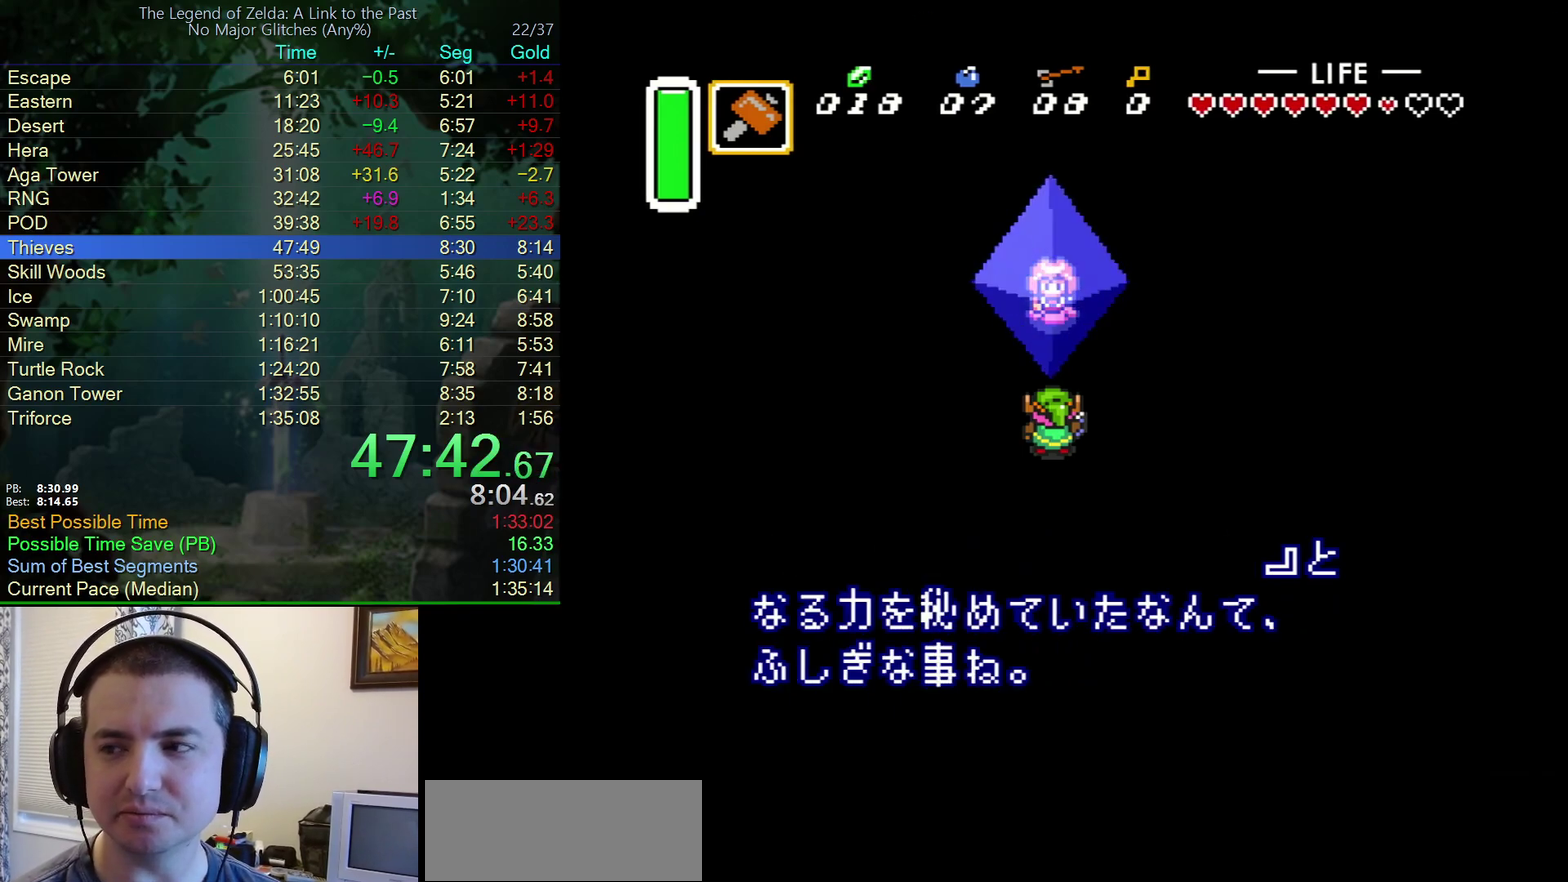
{"buttons": ["B", "Y"], "events": [[17, "Y", "down"], [67, "A", "down"], [67, "B", "up"], [100, "Y", "up"], [167, "B", "down"], [167, "Y", "down"], [200, "A", "up"], [283, "A", "down"], [283, "B", "up"], [283, "Y", "up"], [350, "Y", "down"], [417, "A", "up"], [417, "B", "down"], [450, "Y", "up"], [500, "Y", "down"]]}
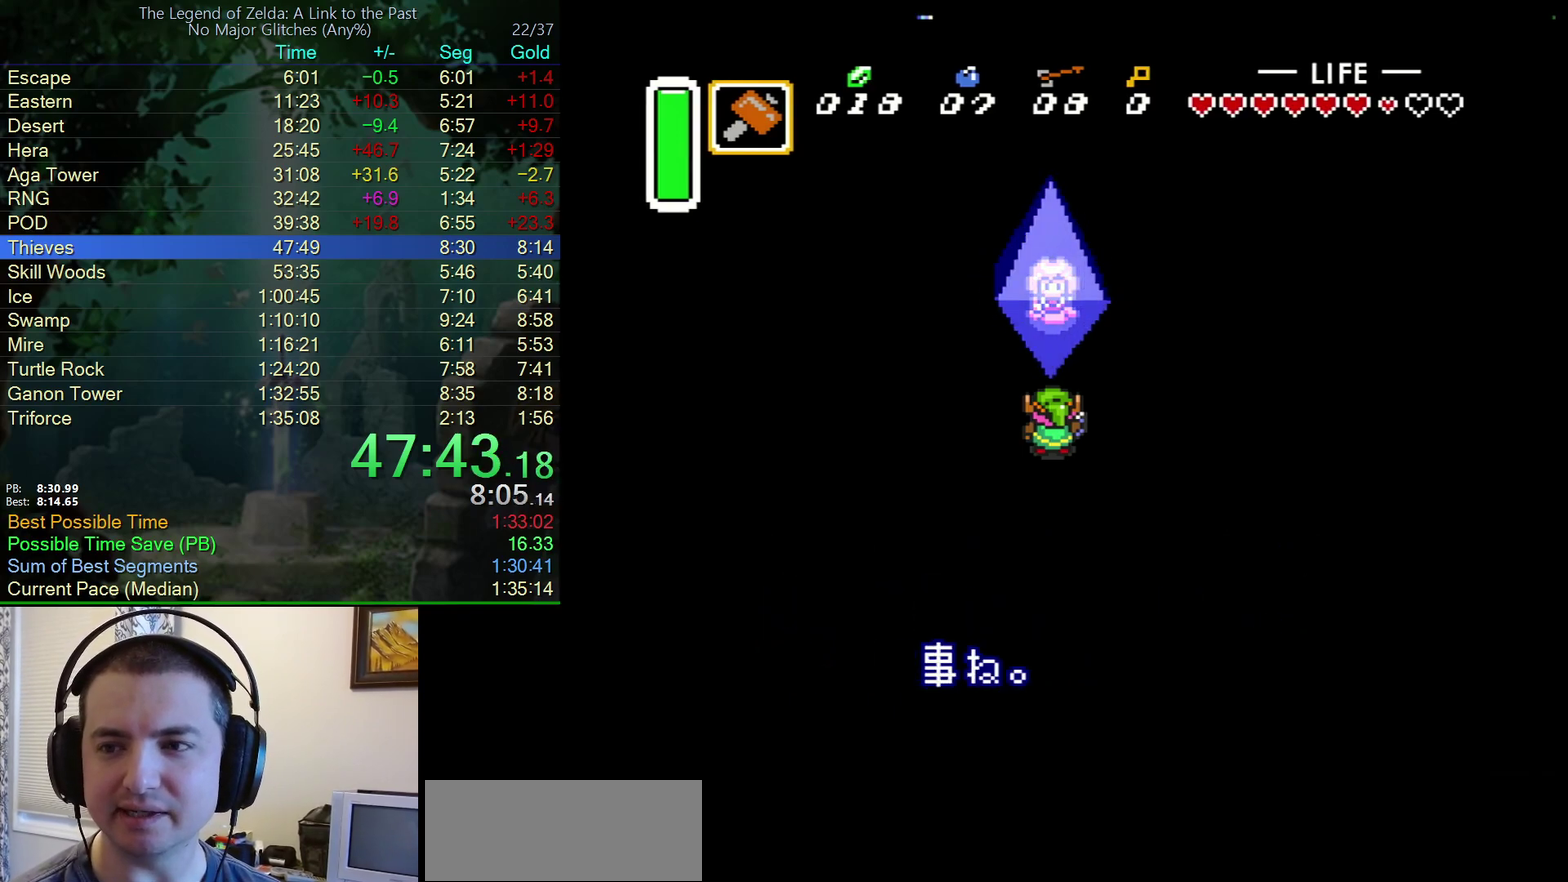
{"buttons": ["A"], "events": [[33, "B", "up"], [67, "A", "down"], [117, "B", "down"], [117, "Y", "up"], [150, "A", "up"], [183, "Y", "down"], [250, "A", "down"], [250, "B", "up"], [283, "Y", "up"], [333, "B", "down"], [367, "Y", "down"], [400, "A", "up"], [467, "Y", "up"], [483, "A", "down"], [483, "B", "up"]]}
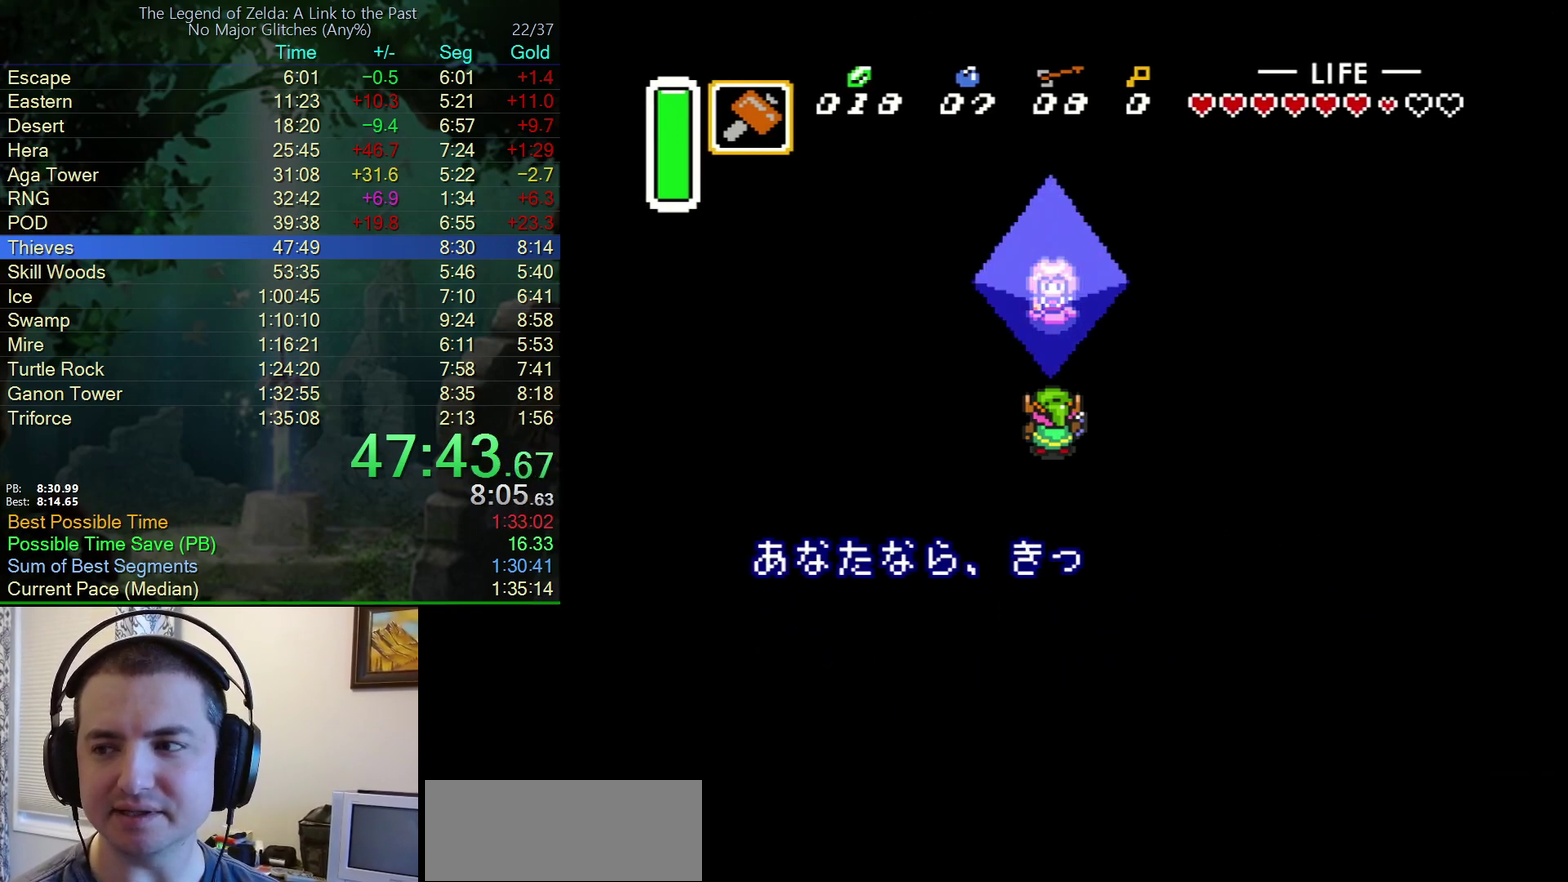
{"buttons": ["A"], "events": [[33, "Y", "down"], [83, "B", "down"], [117, "A", "up"], [150, "Y", "up"], [200, "A", "down"], [200, "B", "up"], [200, "Y", "down"], [300, "B", "down"], [333, "Y", "up"], [367, "A", "up"], [383, "Y", "down"], [467, "A", "down"], [467, "B", "up"], [500, "Y", "up"]]}
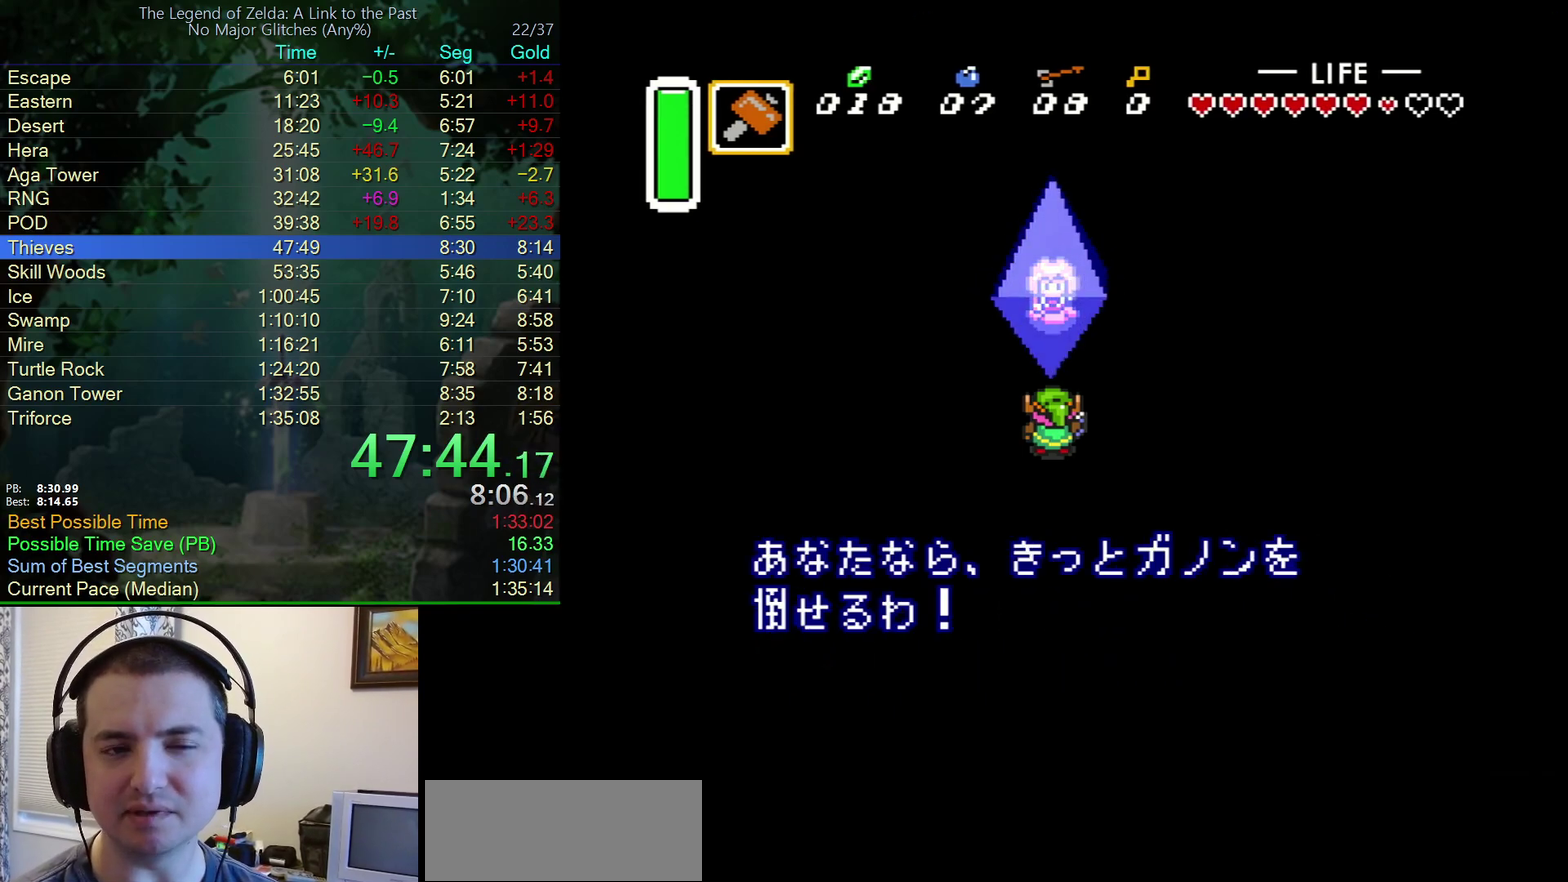
{"buttons": ["A", "Y"], "events": [[50, "B", "down"], [83, "A", "up"], [83, "Y", "down"], [200, "A", "down"], [200, "B", "up"], [283, "B", "down"], [300, "A", "up"], [350, "Y", "up"], [417, "A", "down"], [450, "B", "up"], [450, "Y", "down"]]}
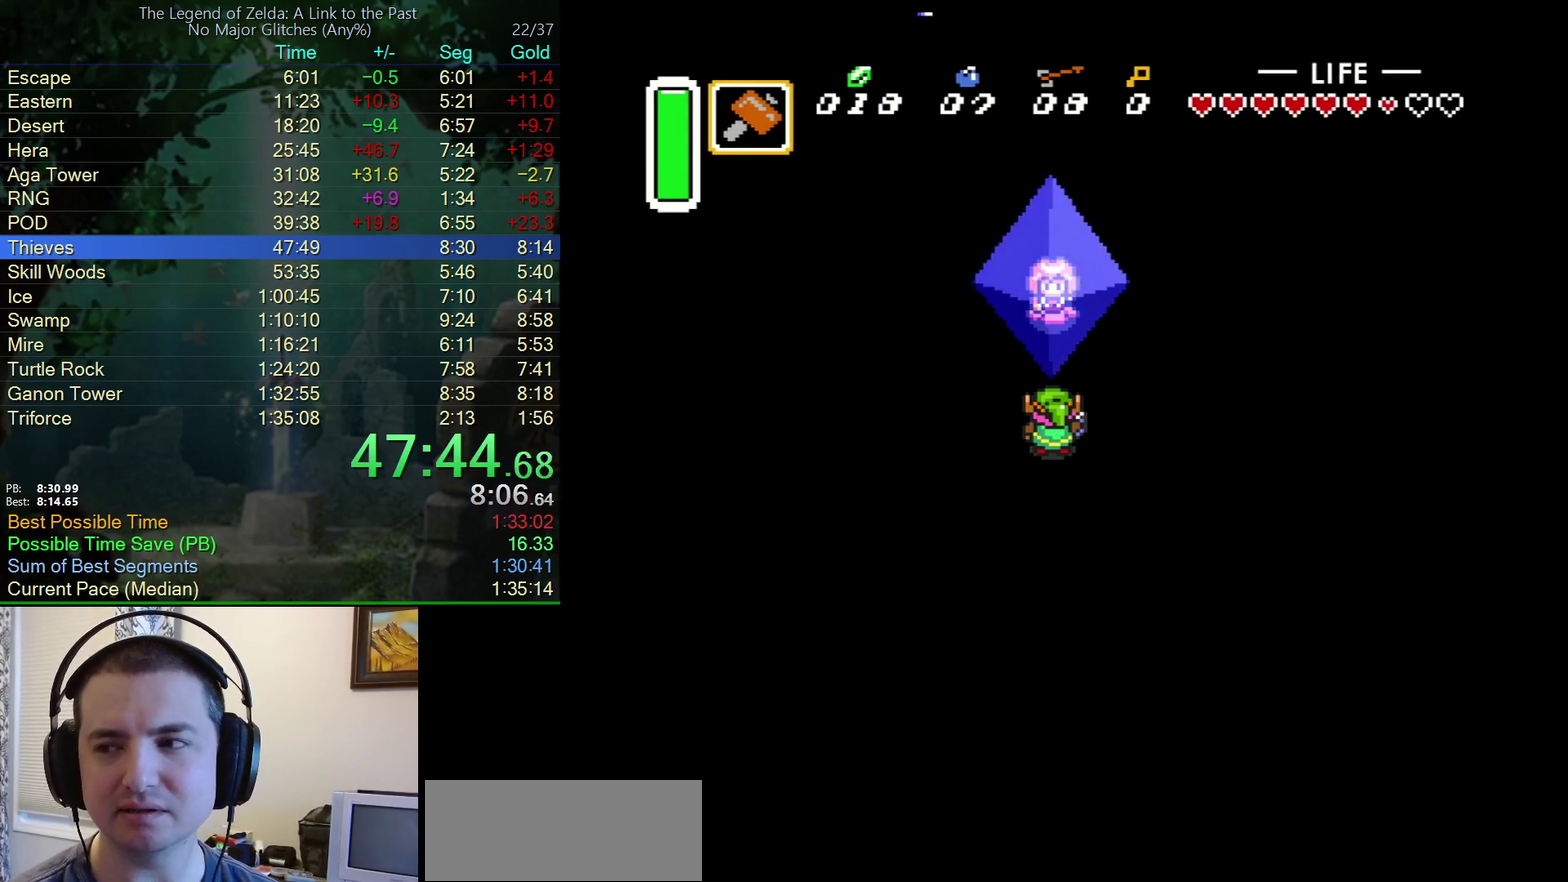
{"buttons": ["B", "Y"], "events": [[183, "Y", "up"], [250, "B", "down"], [250, "Y", "down"], [283, "A", "up"], [367, "Y", "up"], [383, "A", "down"], [383, "B", "up"], [433, "Y", "down"], [467, "B", "down"], [500, "A", "up"]]}
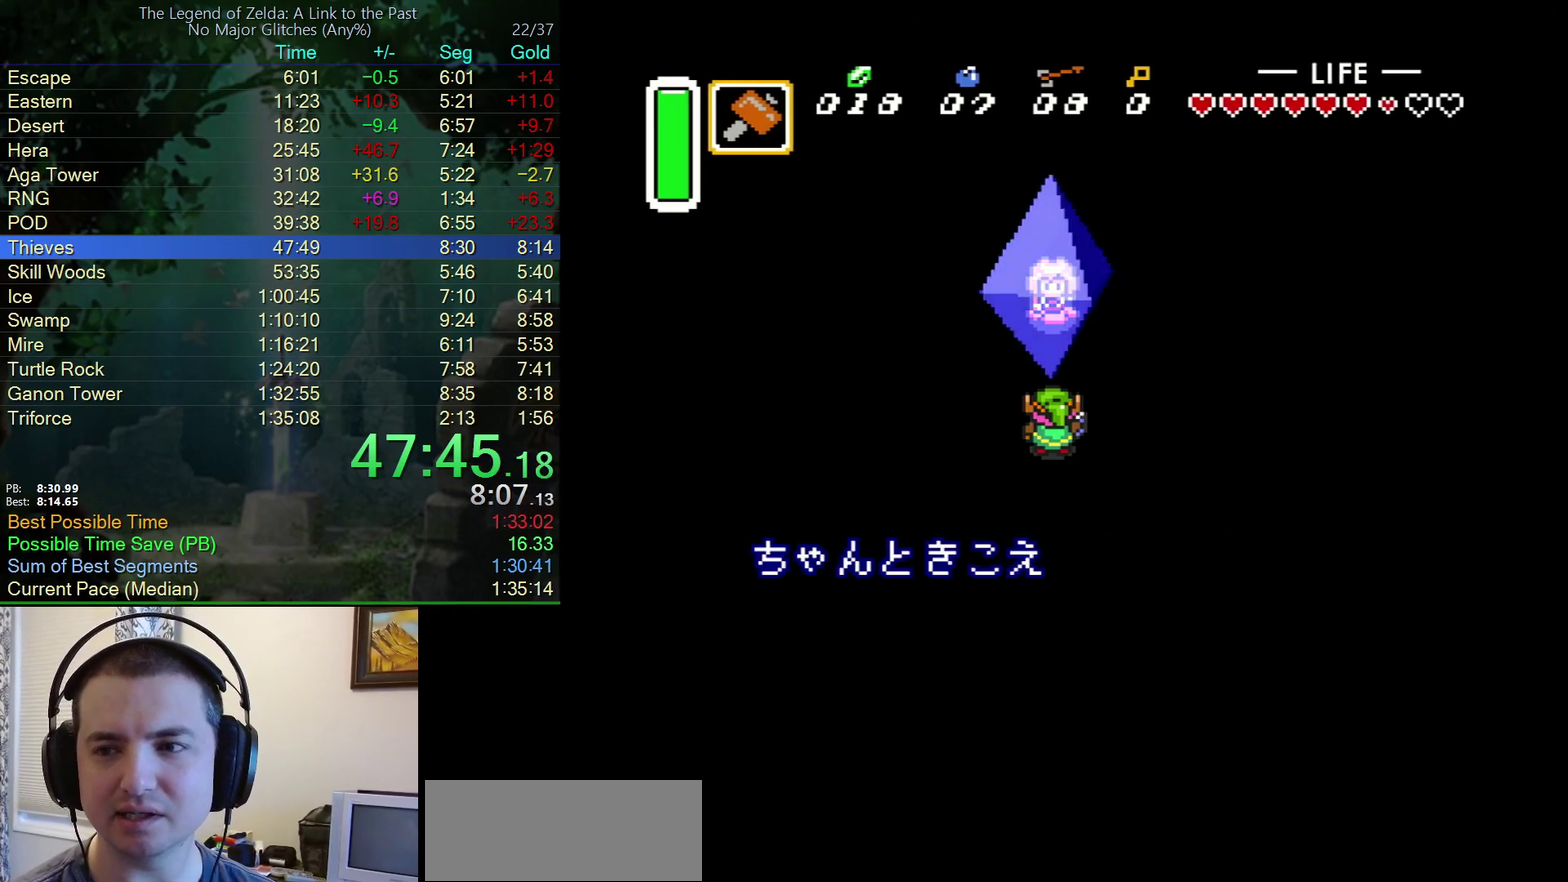
{"buttons": ["B", "Y"], "events": [[33, "Y", "up"], [100, "B", "up"], [117, "A", "down"], [117, "Y", "down"], [183, "B", "down"], [200, "Y", "up"], [217, "A", "up"], [283, "Y", "down"], [333, "B", "up"], [350, "A", "down"], [383, "Y", "up"], [433, "B", "down"], [467, "A", "up"], [483, "Y", "down"]]}
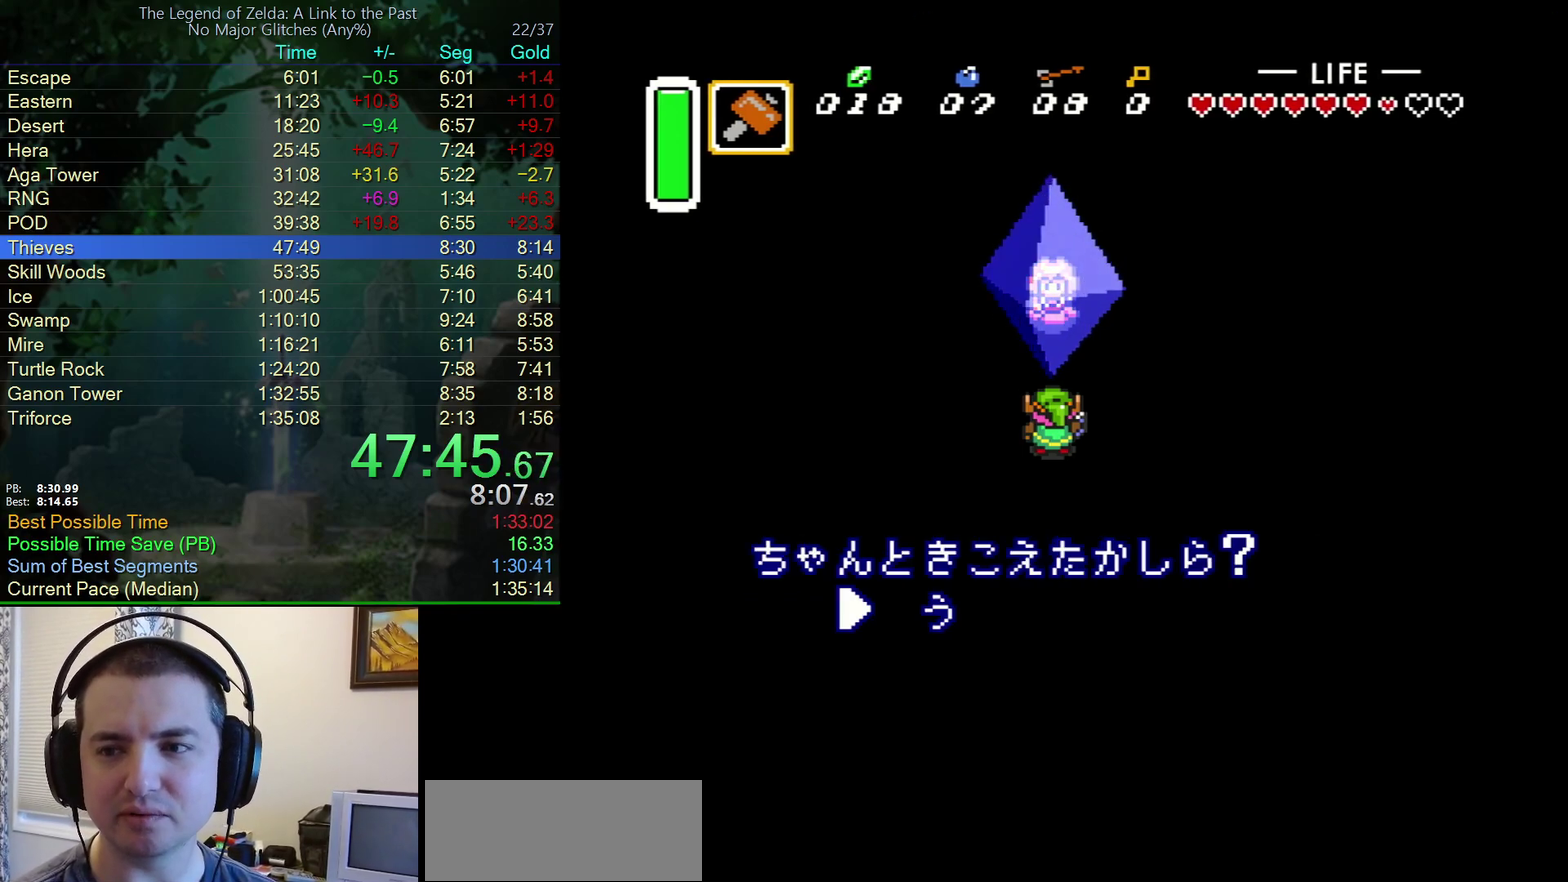
{"buttons": ["Y"], "events": [[67, "A", "down"], [67, "B", "up"], [83, "Y", "up"], [167, "B", "down"], [167, "Y", "down"], [217, "A", "up"], [283, "Y", "up"], [300, "A", "down"], [300, "B", "up"], [333, "Y", "down"], [383, "B", "down"], [400, "A", "up"], [433, "Y", "up"], [483, "Y", "down"], [500, "B", "up"]]}
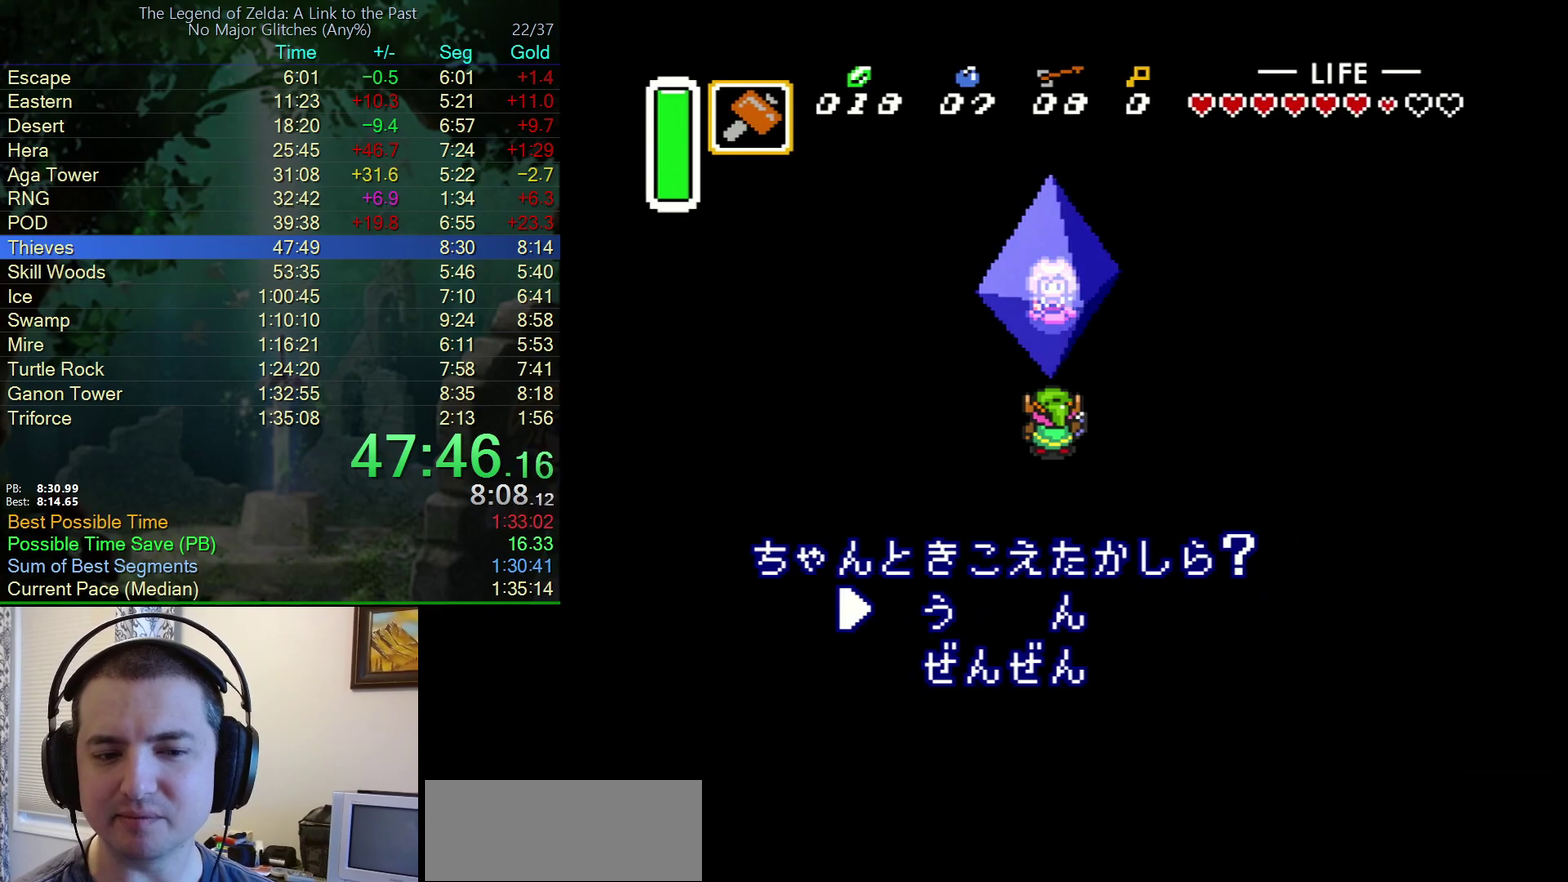
{"buttons": ["B", "Y"], "events": [[33, "A", "down"], [67, "Y", "up"], [83, "B", "down"], [100, "A", "up"], [133, "Y", "down"], [183, "B", "up"], [200, "A", "down"], [233, "Y", "up"], [267, "B", "down"], [300, "A", "up"], [300, "Y", "down"], [383, "Y", "up"], [400, "A", "down"], [400, "B", "up"], [433, "Y", "down"], [483, "B", "down"], [500, "A", "up"]]}
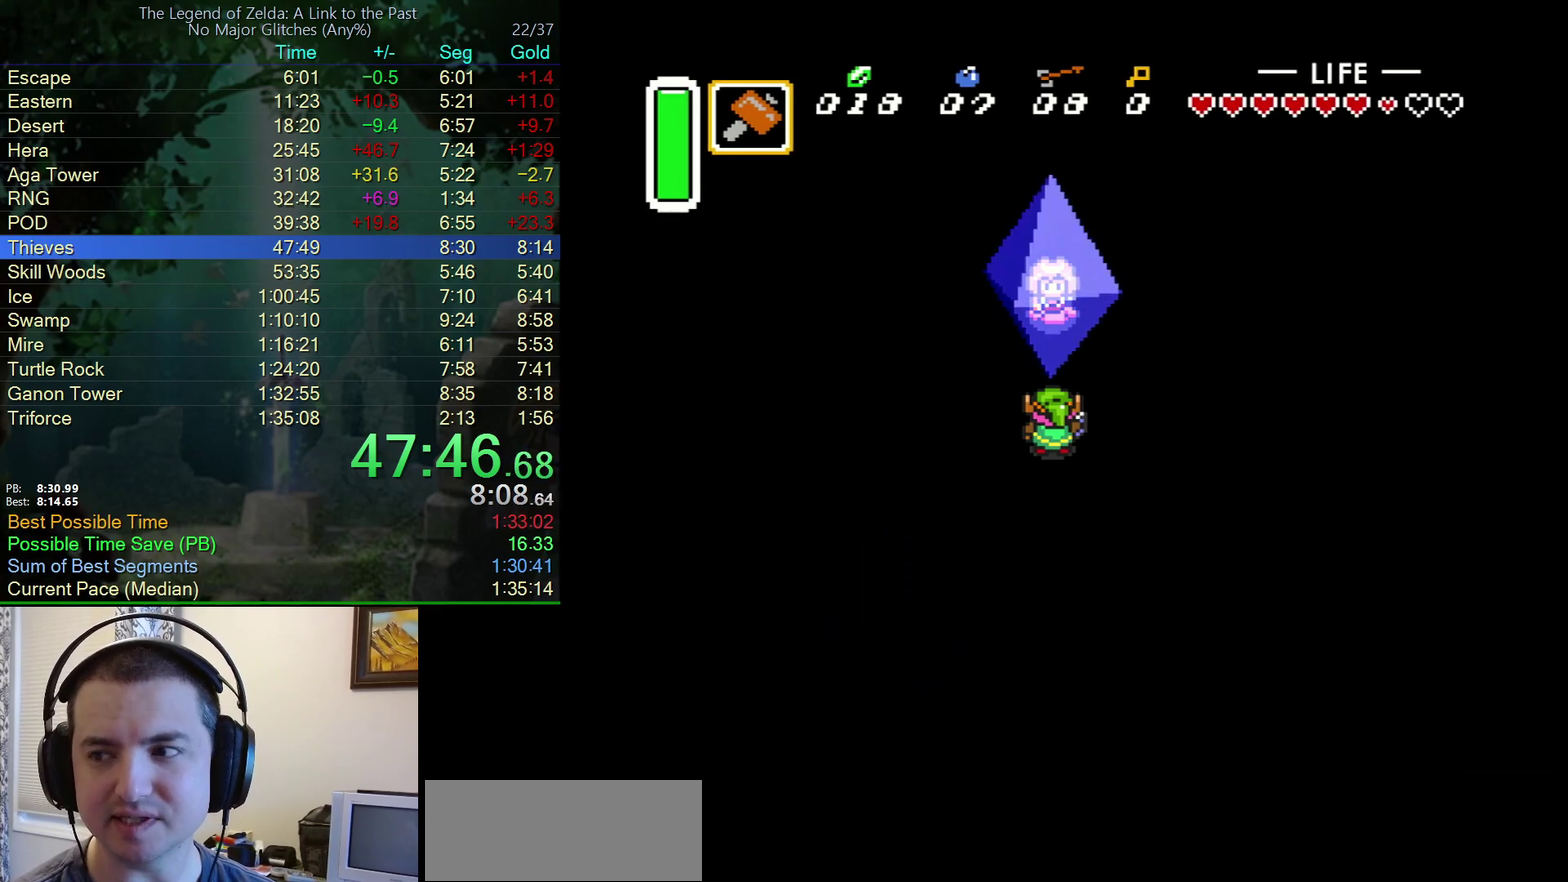
{"buttons": ["Y"], "events": [[50, "Y", "up"], [250, "Y", "down"], [333, "A", "down"], [333, "B", "up"], [367, "Y", "up"], [400, "B", "down"], [433, "A", "up"], [433, "Y", "down"], [500, "B", "up"]]}
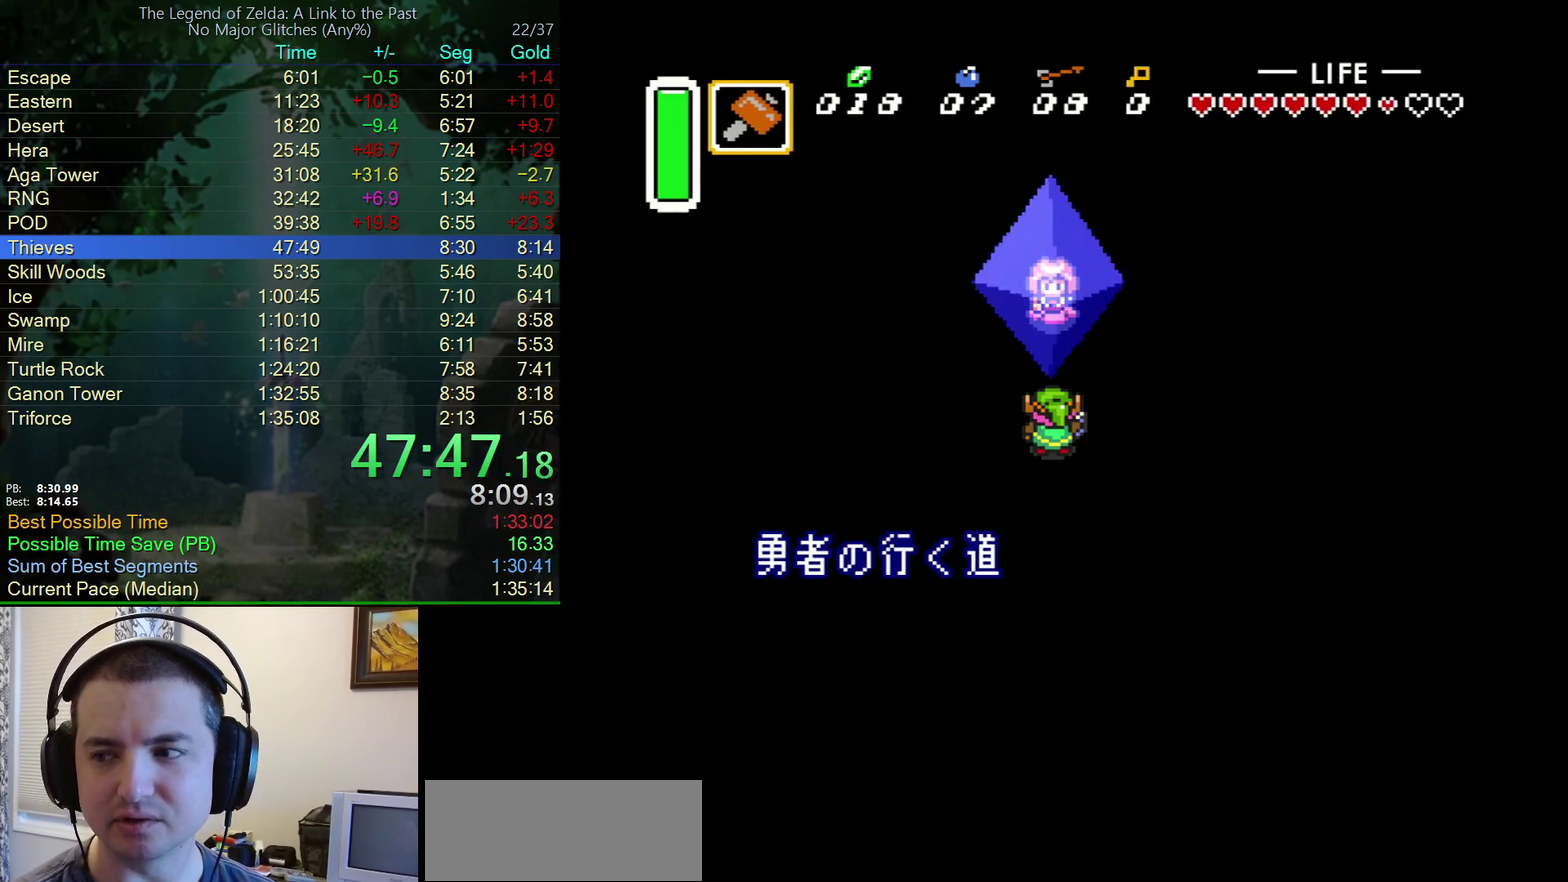
{"buttons": ["A"], "events": [[33, "A", "down"], [33, "Y", "up"], [100, "B", "down"], [100, "Y", "down"], [133, "A", "up"], [183, "Y", "up"], [233, "A", "down"], [233, "B", "up"], [233, "Y", "down"], [317, "B", "down"], [350, "A", "up"], [350, "Y", "up"], [400, "Y", "down"], [417, "B", "up"], [450, "A", "down"], [500, "Y", "up"]]}